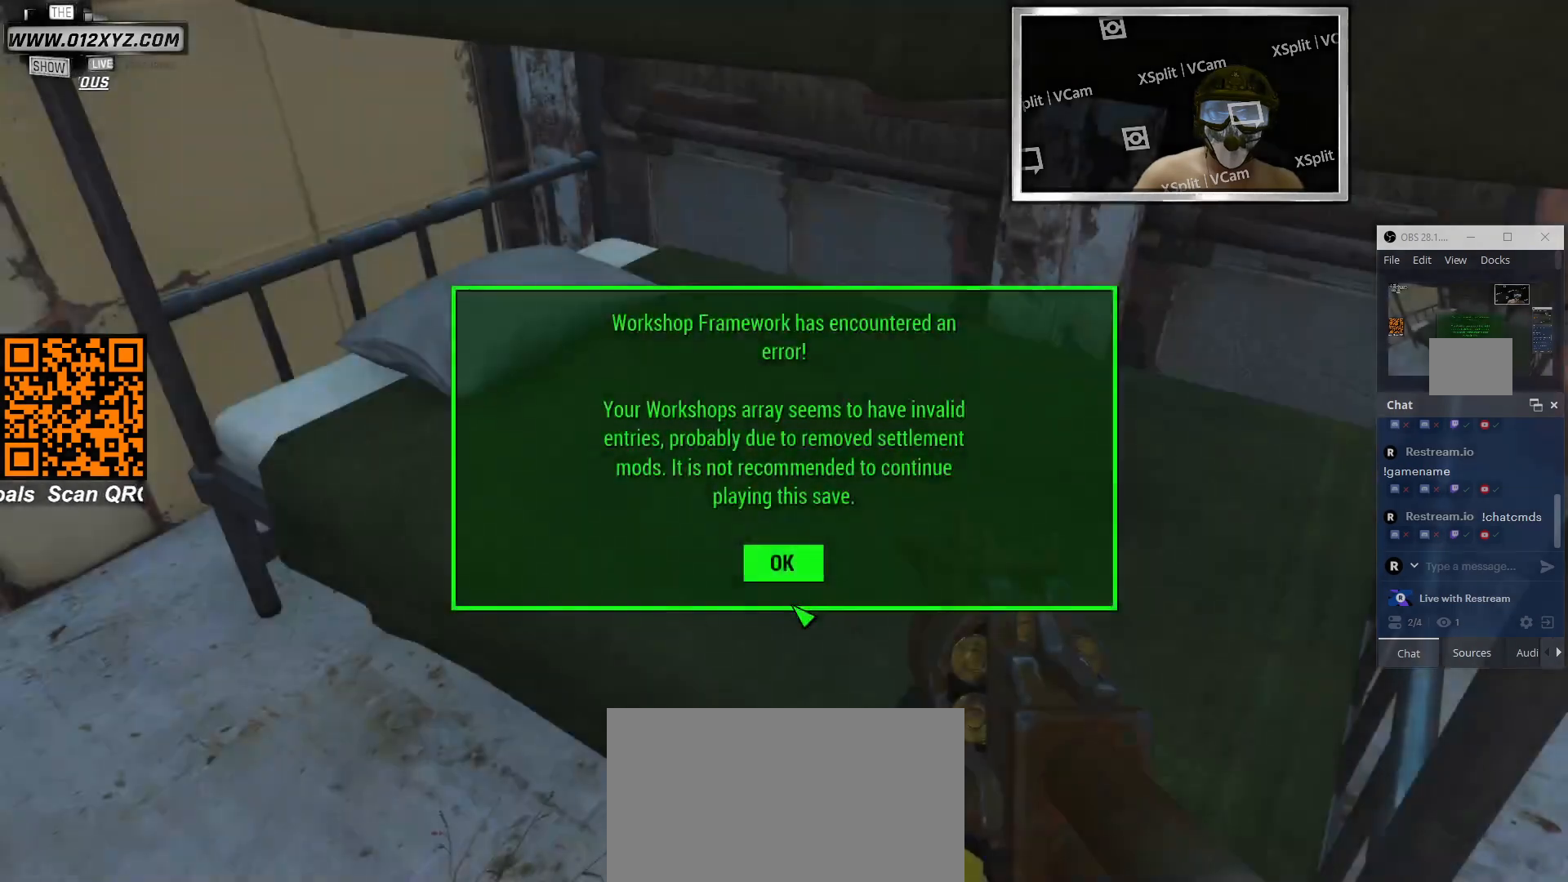
Gameplay with keyboard and mouse; each line is a JSON object with the keys and mouse buttons held at the frame after it. "events" lists presses ("down") and releases ("up") of "1", "2", "3", "4", "5", "a", "alt", "b", "c", "ctrl", "d", "e", "f", "g", "q", "r", "s", "shift", "space", "t", "tab", "v", "w", "x", "z", "mouse_left", "mouse_wheel", "mouse_right", "mouse_mb4" and "mouse_mb5" between this image and that frame as [ms after this image, input, new state], when the widget could be followed in between. "mouse_left", "mouse_wheel", "mouse_right", "mouse_mb4", "mouse_mb5" = the "left", "wheel", "right", "mb4", "mb5" buttons of the "mouse" list. No other keys are recorded. "wheel" means that the mouse wheel is clicked or scrolled. Not read: mouse_move.
{"keys": [], "mouse": ["left"], "events": [[467, "mouse_left", "down"]]}
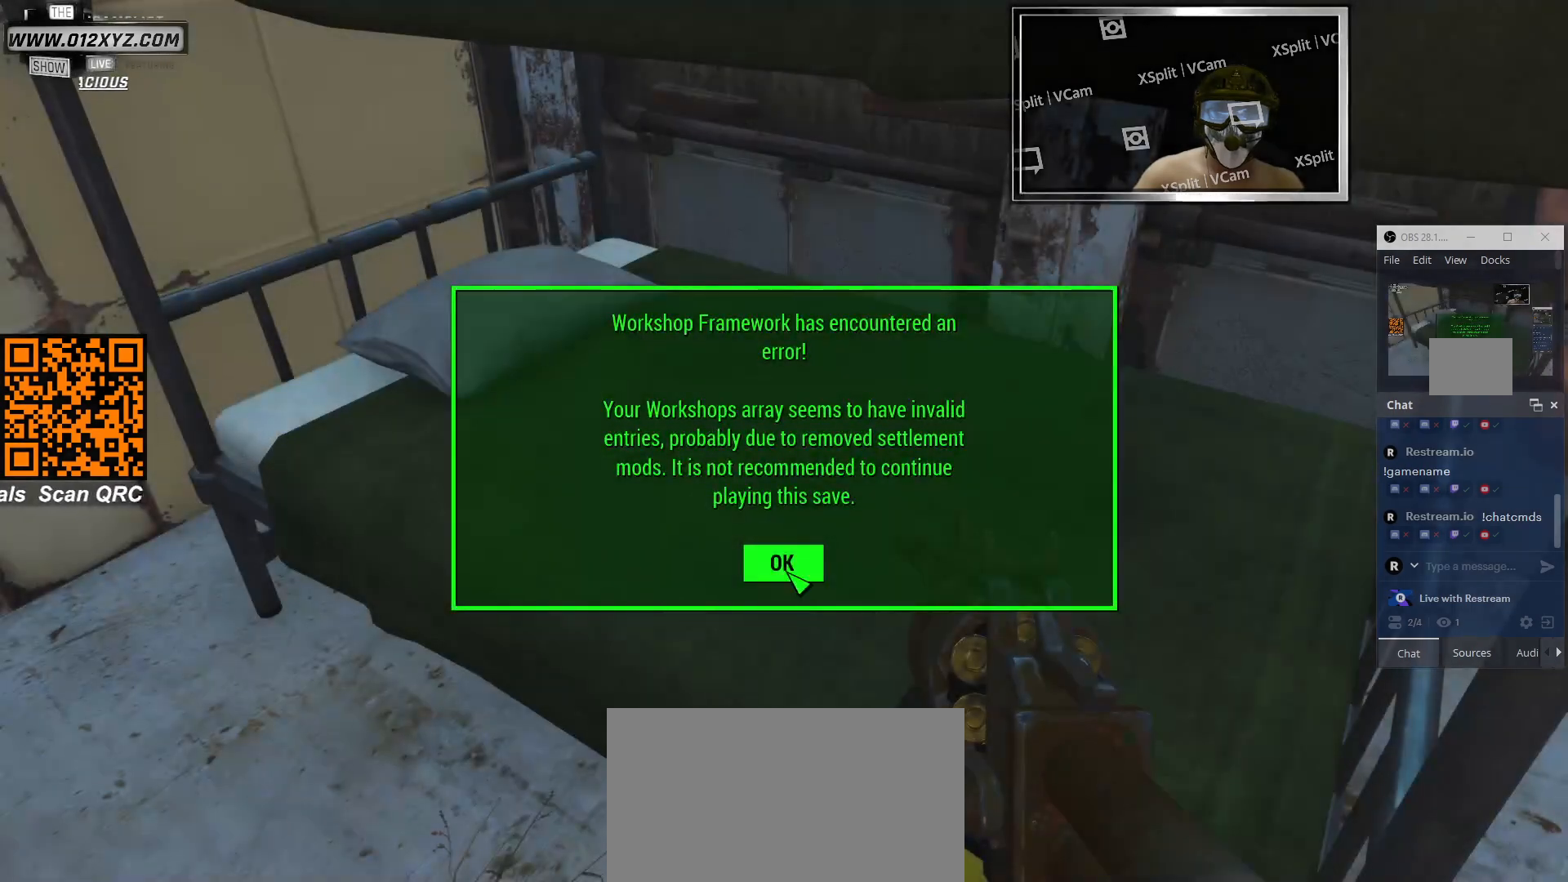
{"keys": [], "mouse": [], "events": [[67, "mouse_left", "up"]]}
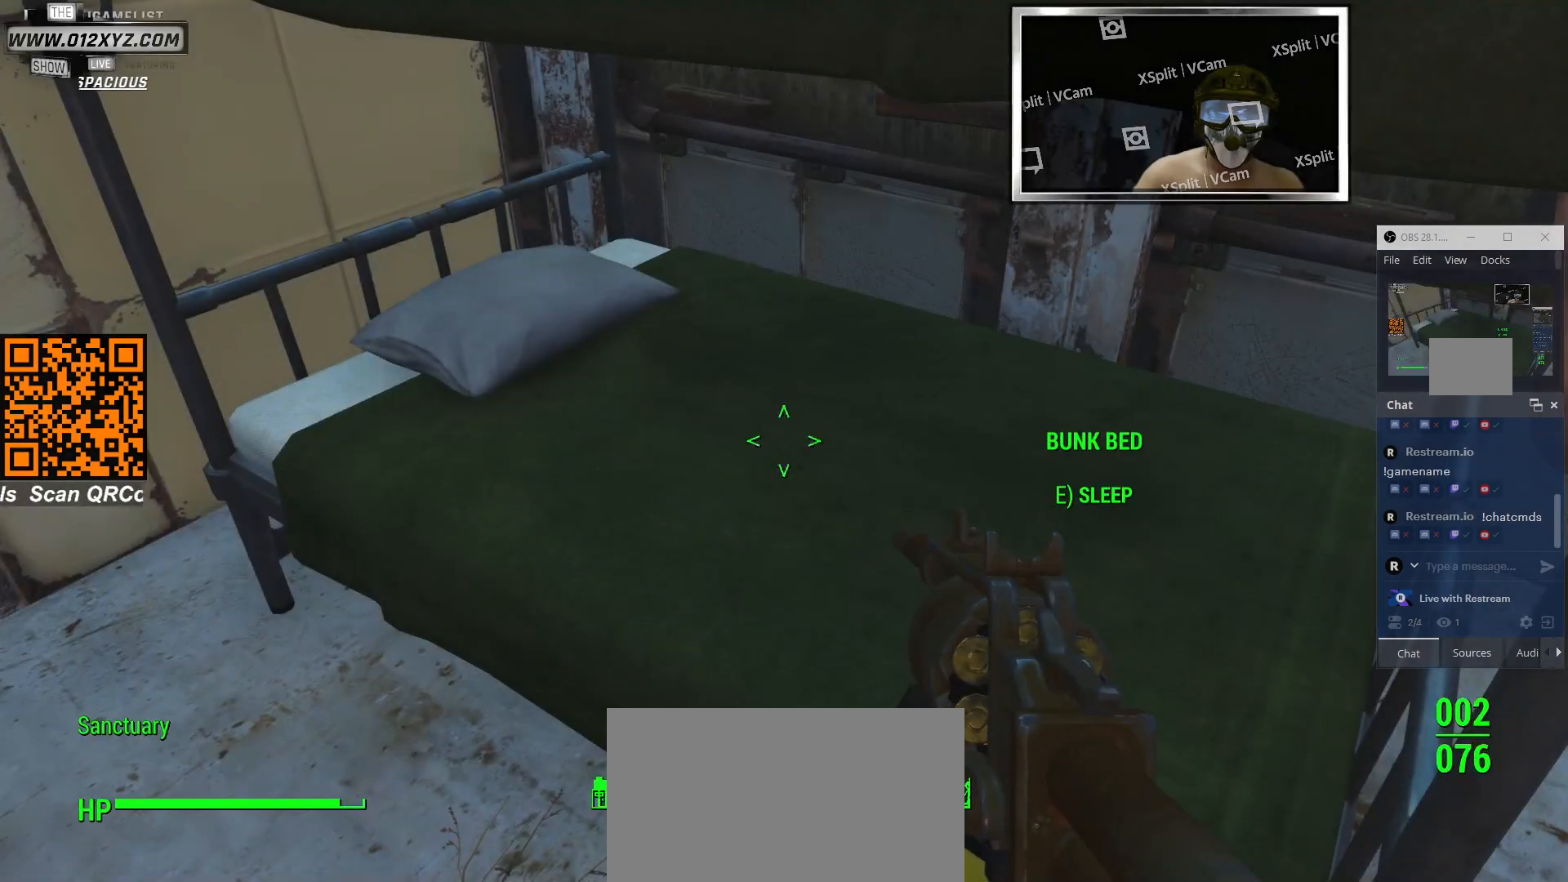
{"keys": [], "mouse": [], "events": []}
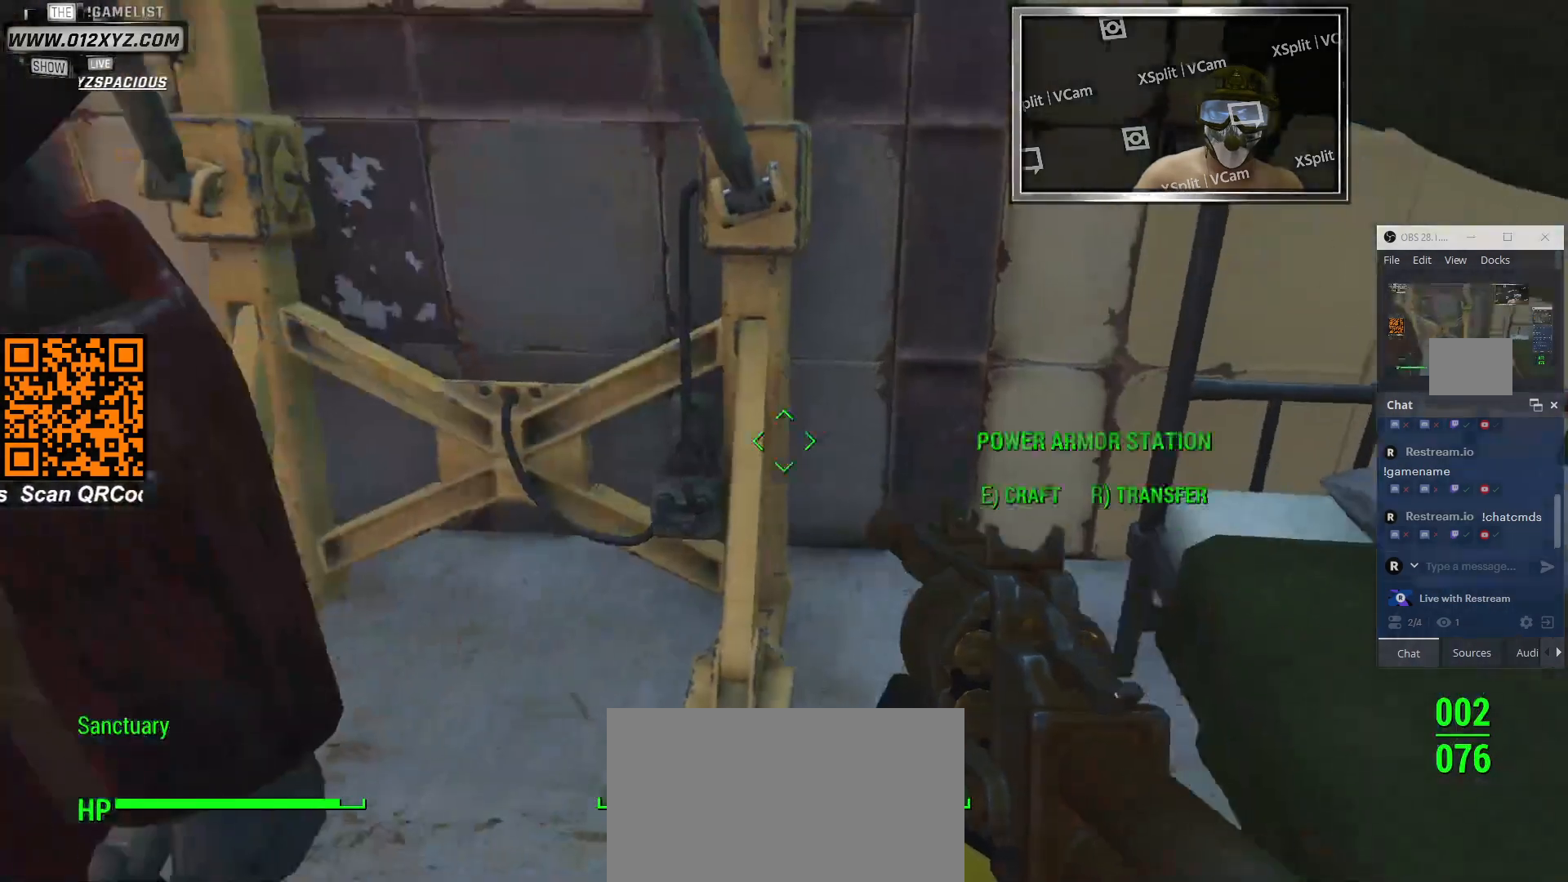
{"keys": [], "mouse": [], "events": []}
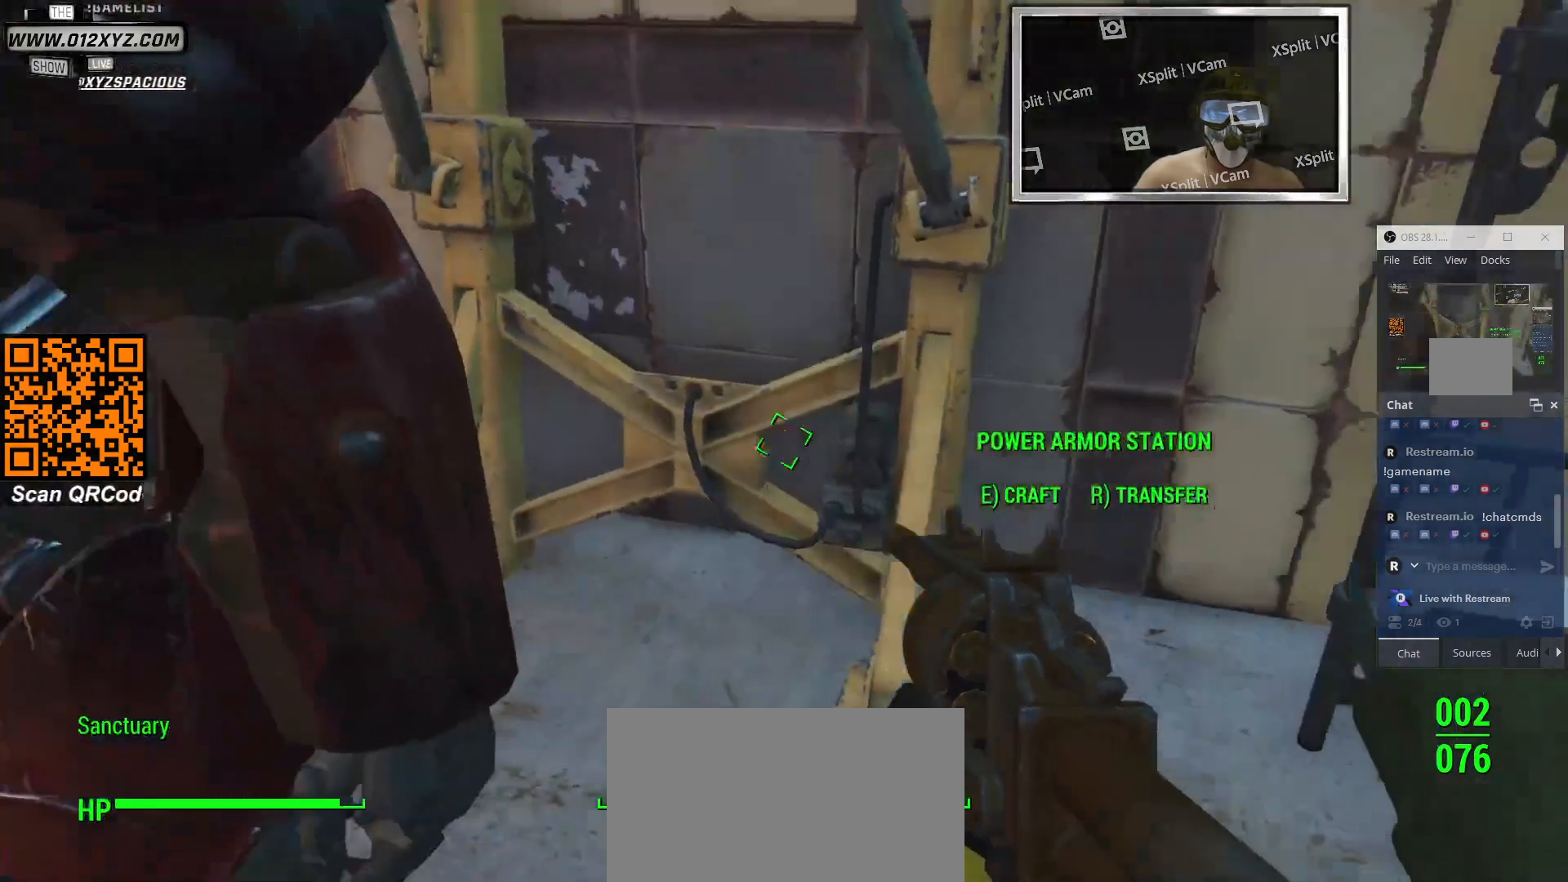
{"keys": ["w"], "mouse": [], "events": [[167, "w", "down"]]}
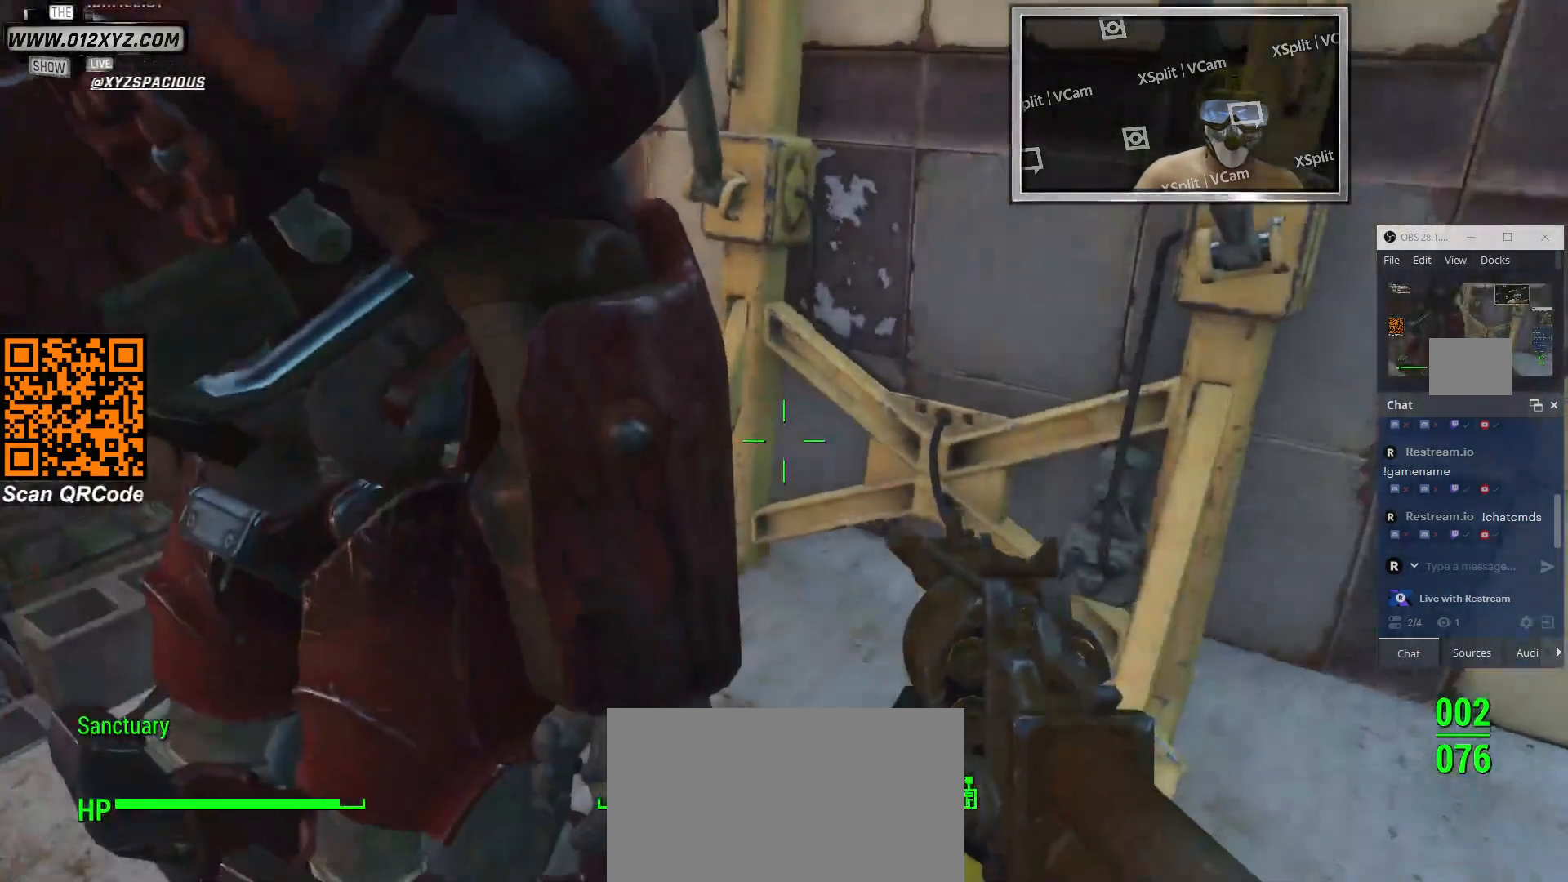
{"keys": ["s"], "mouse": [], "events": [[133, "w", "up"], [367, "s", "down"]]}
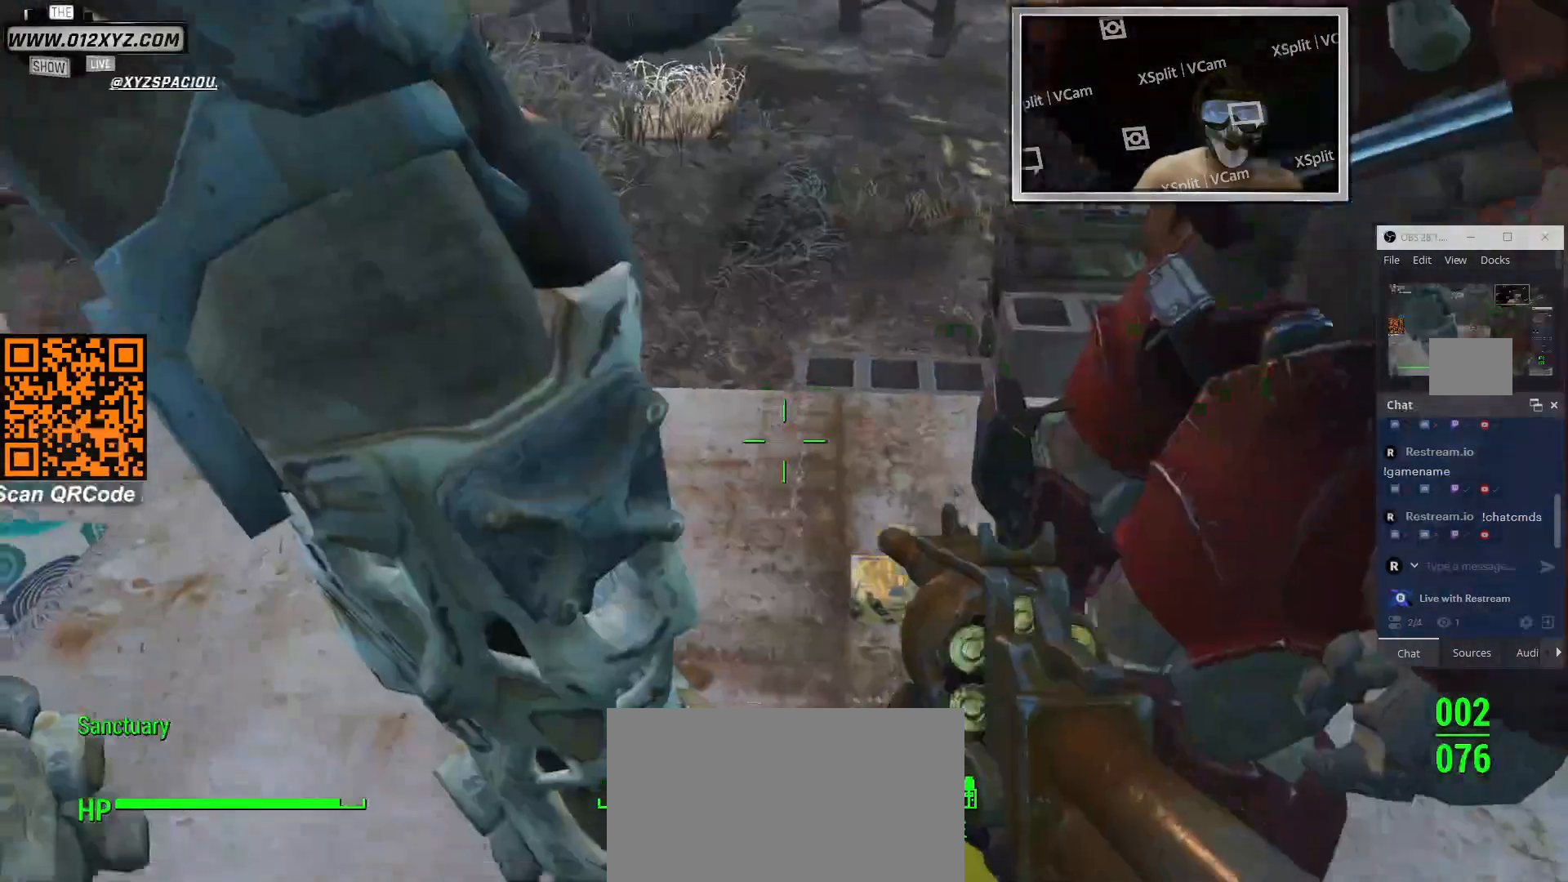
{"keys": ["s"], "mouse": [], "events": []}
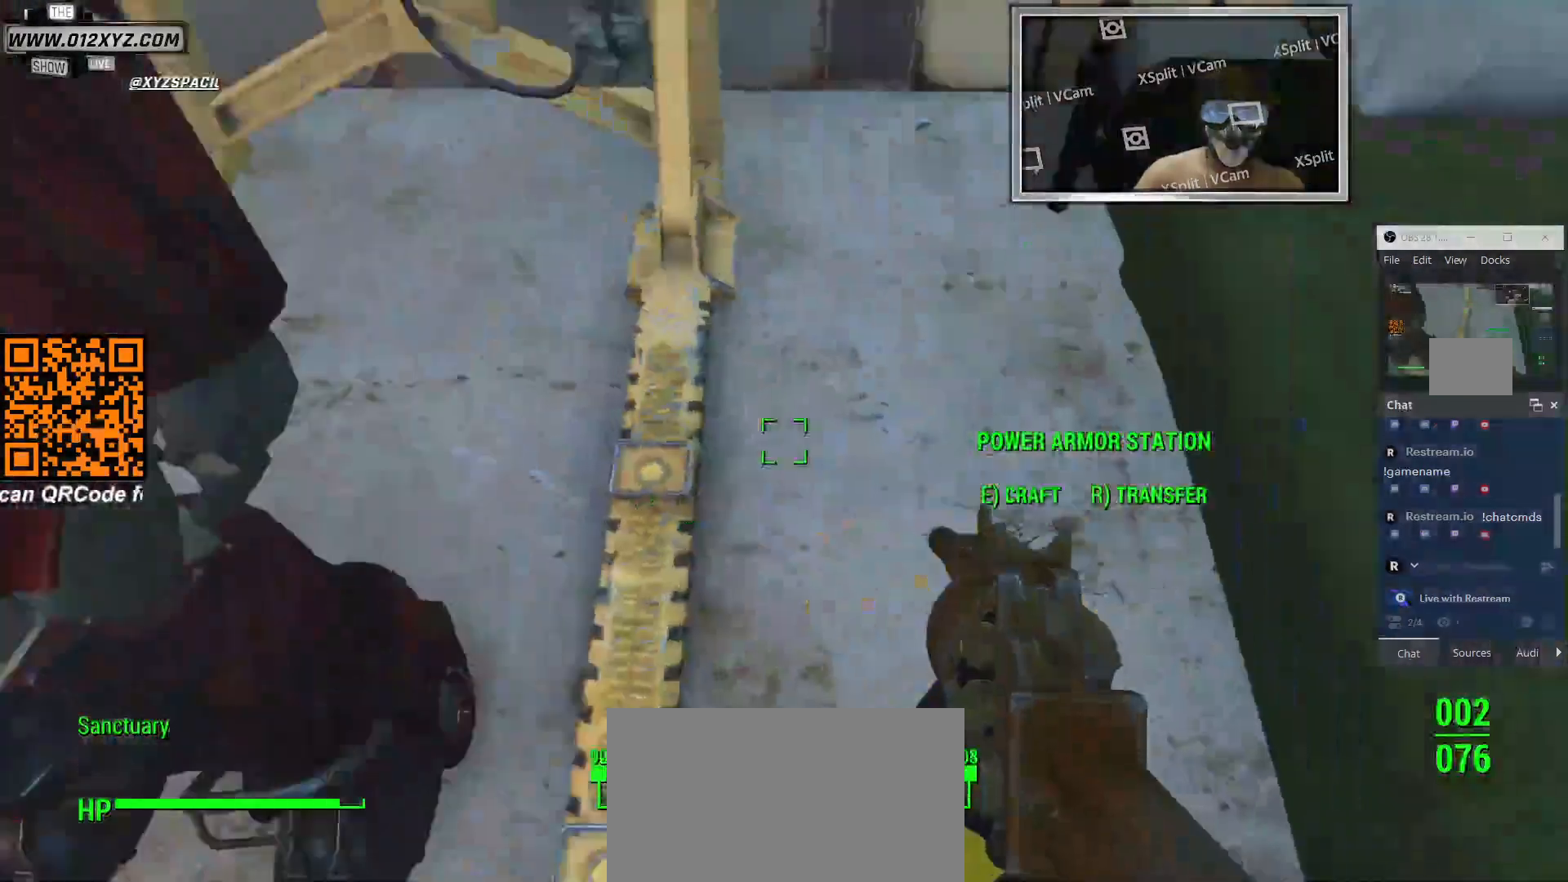
{"keys": ["s"], "mouse": [], "events": [[300, "space", "down"], [500, "space", "up"]]}
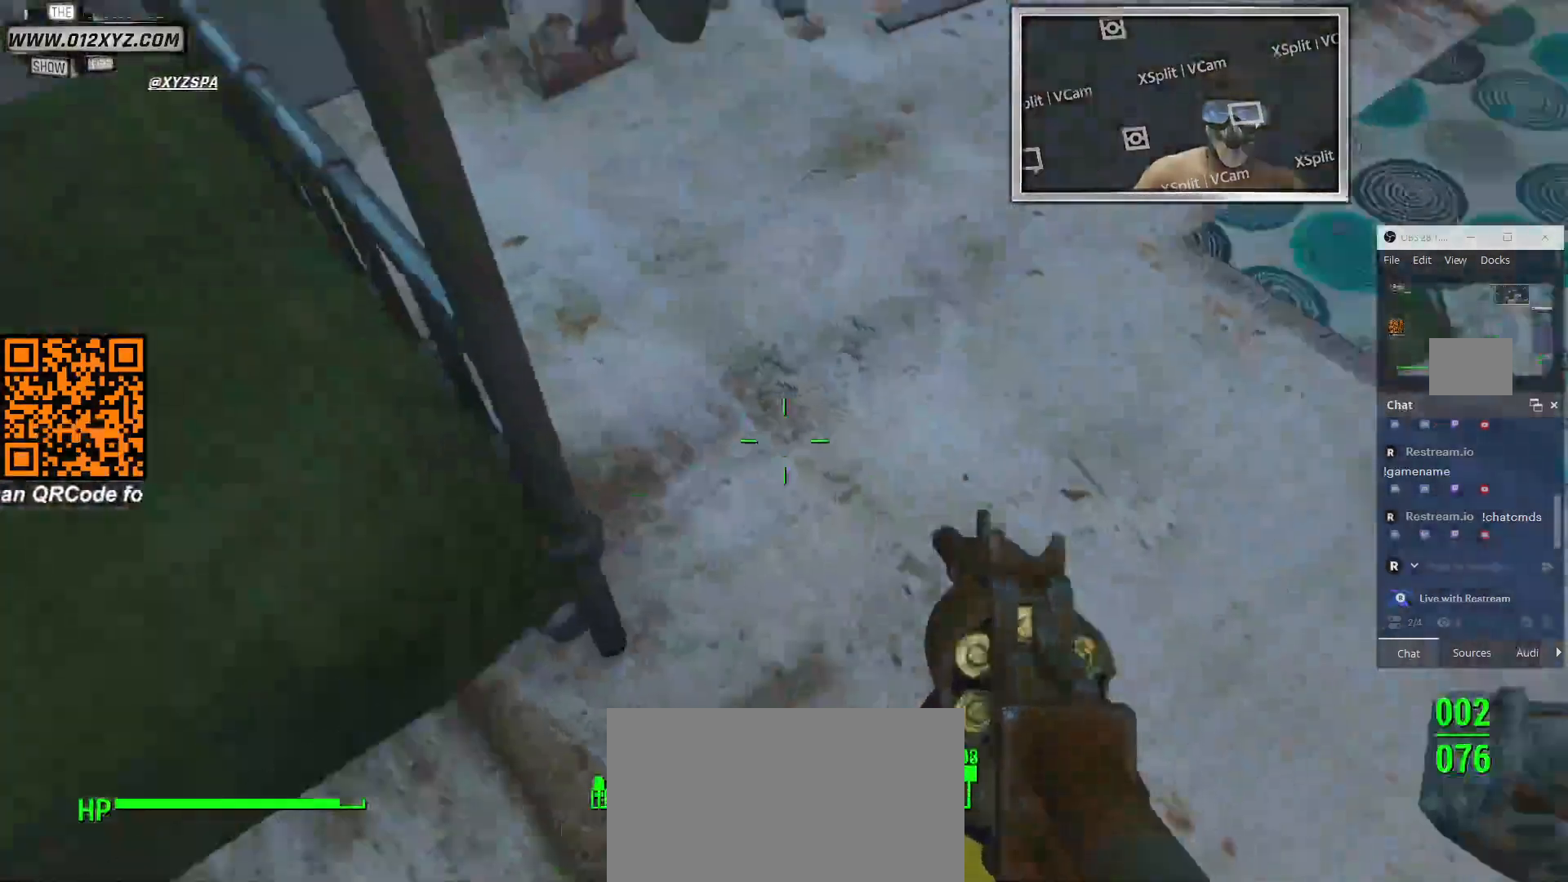
{"keys": ["w"], "mouse": [], "events": [[233, "d", "down"], [267, "s", "up"], [433, "w", "down"], [500, "d", "up"]]}
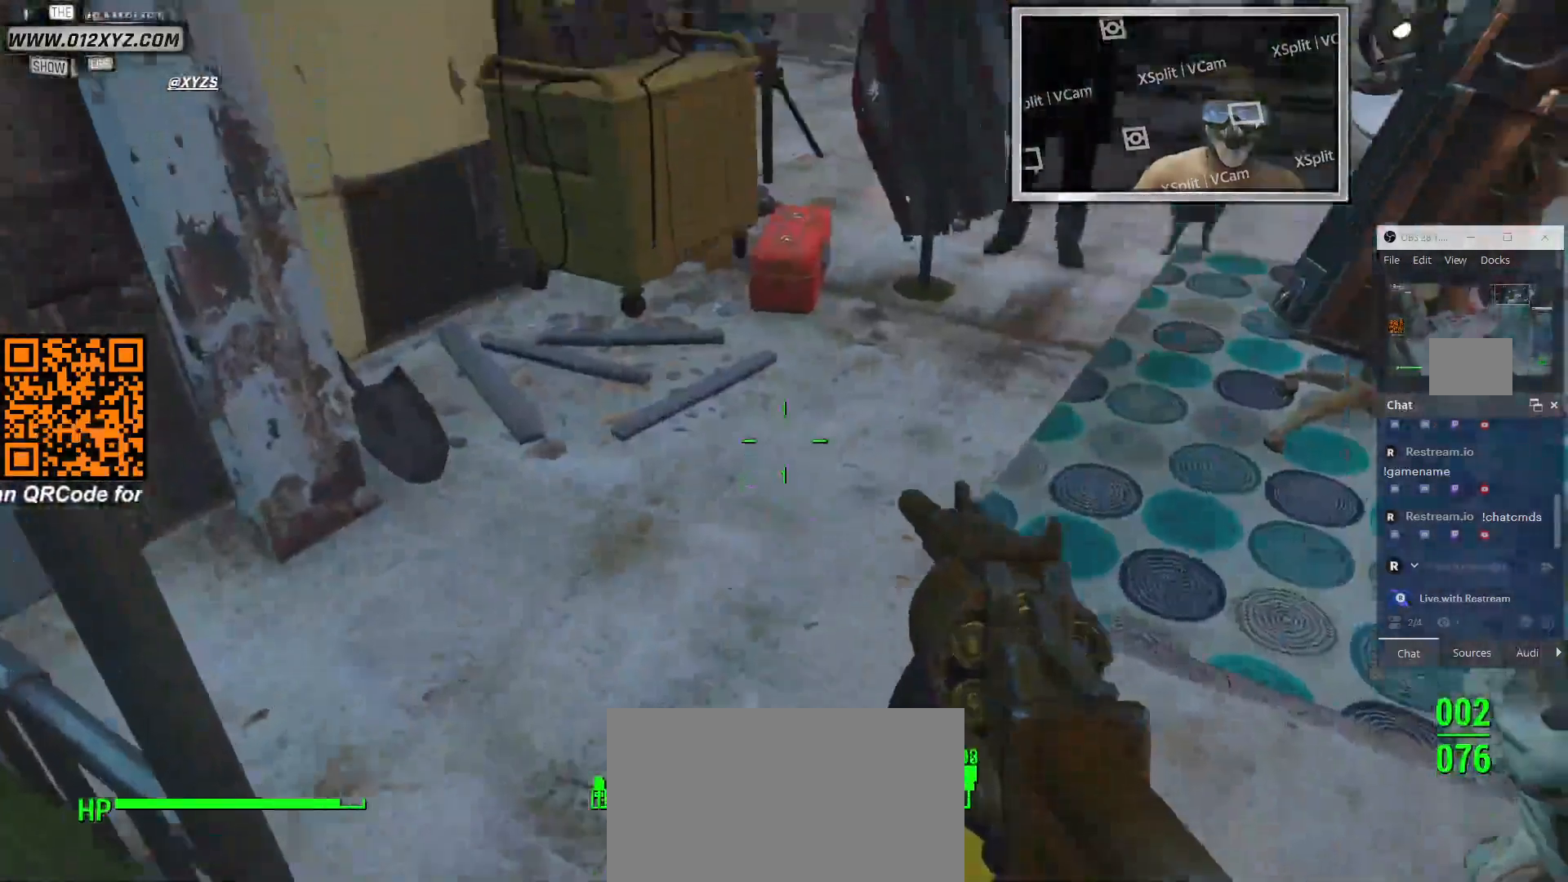
{"keys": ["w"], "mouse": [], "events": []}
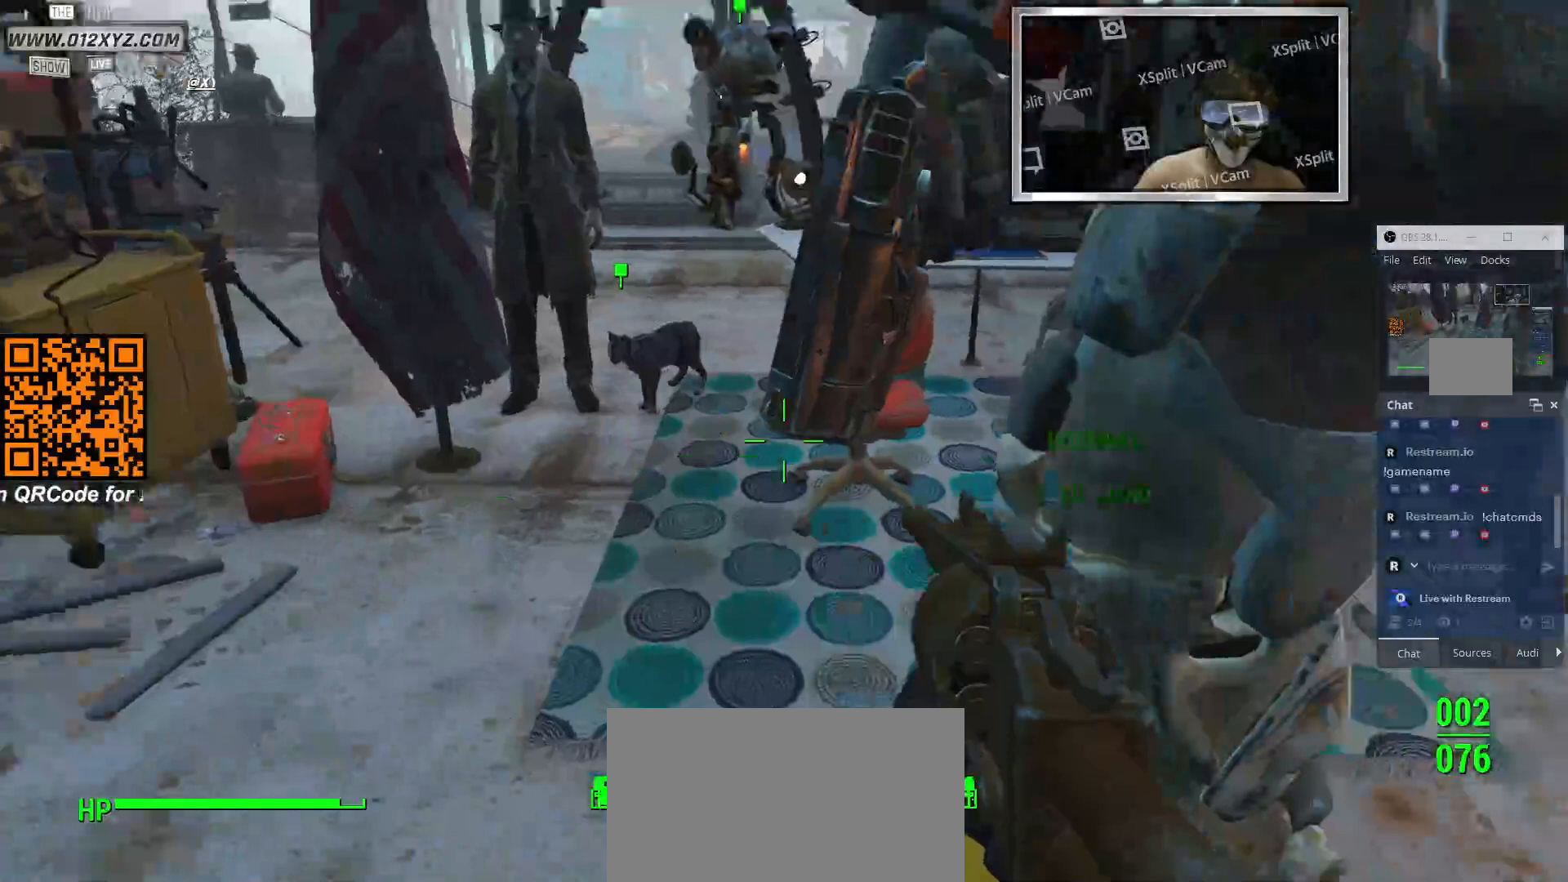
{"keys": [], "mouse": [], "events": [[33, "w", "up"]]}
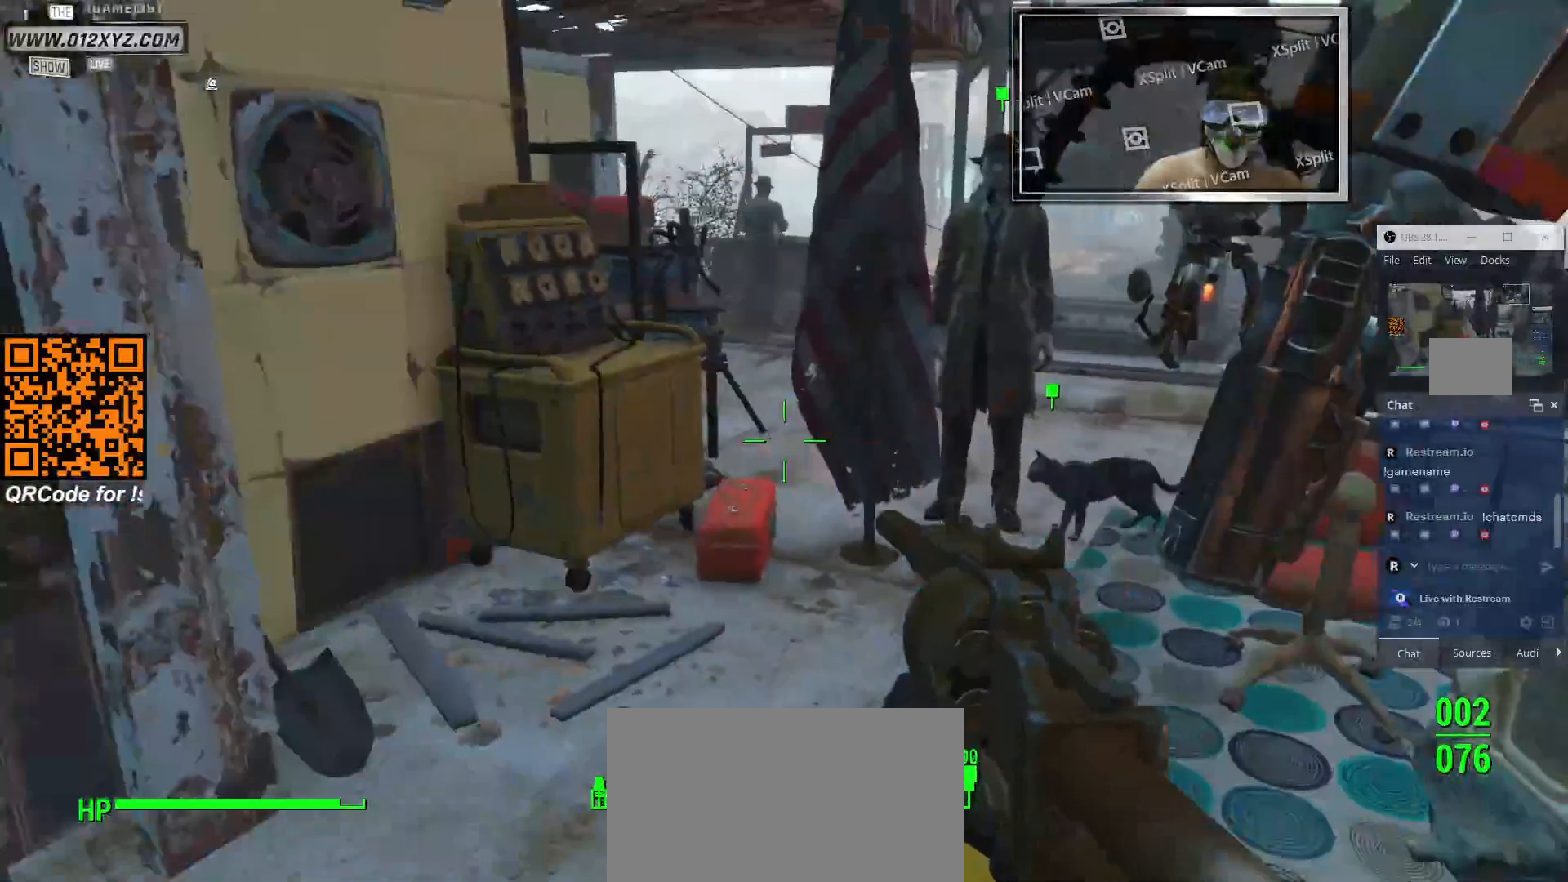
{"keys": [], "mouse": [], "events": []}
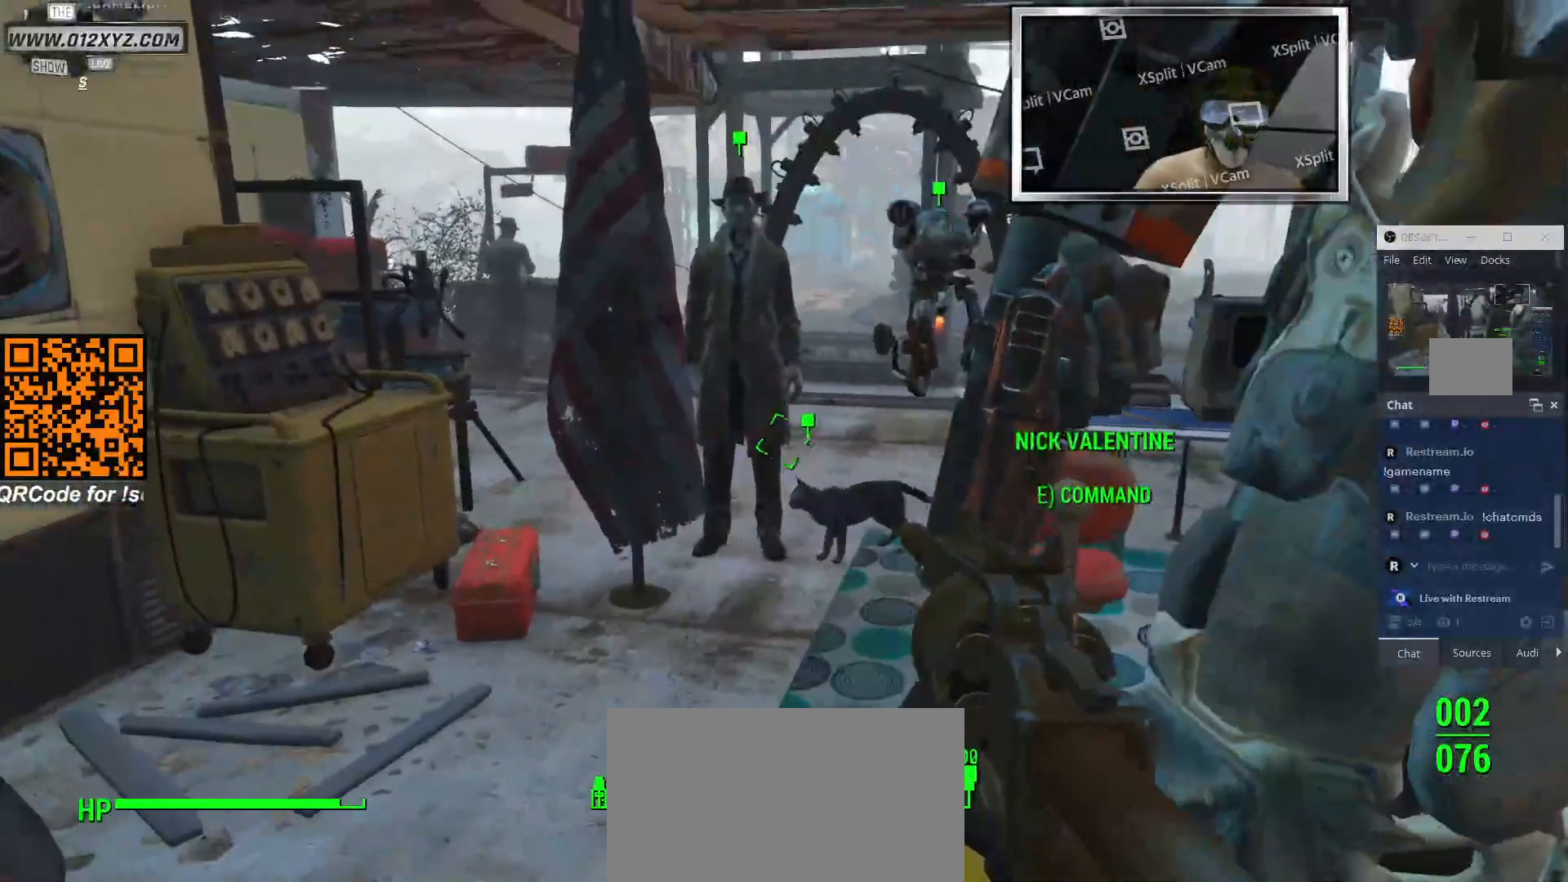
{"keys": [], "mouse": [], "events": []}
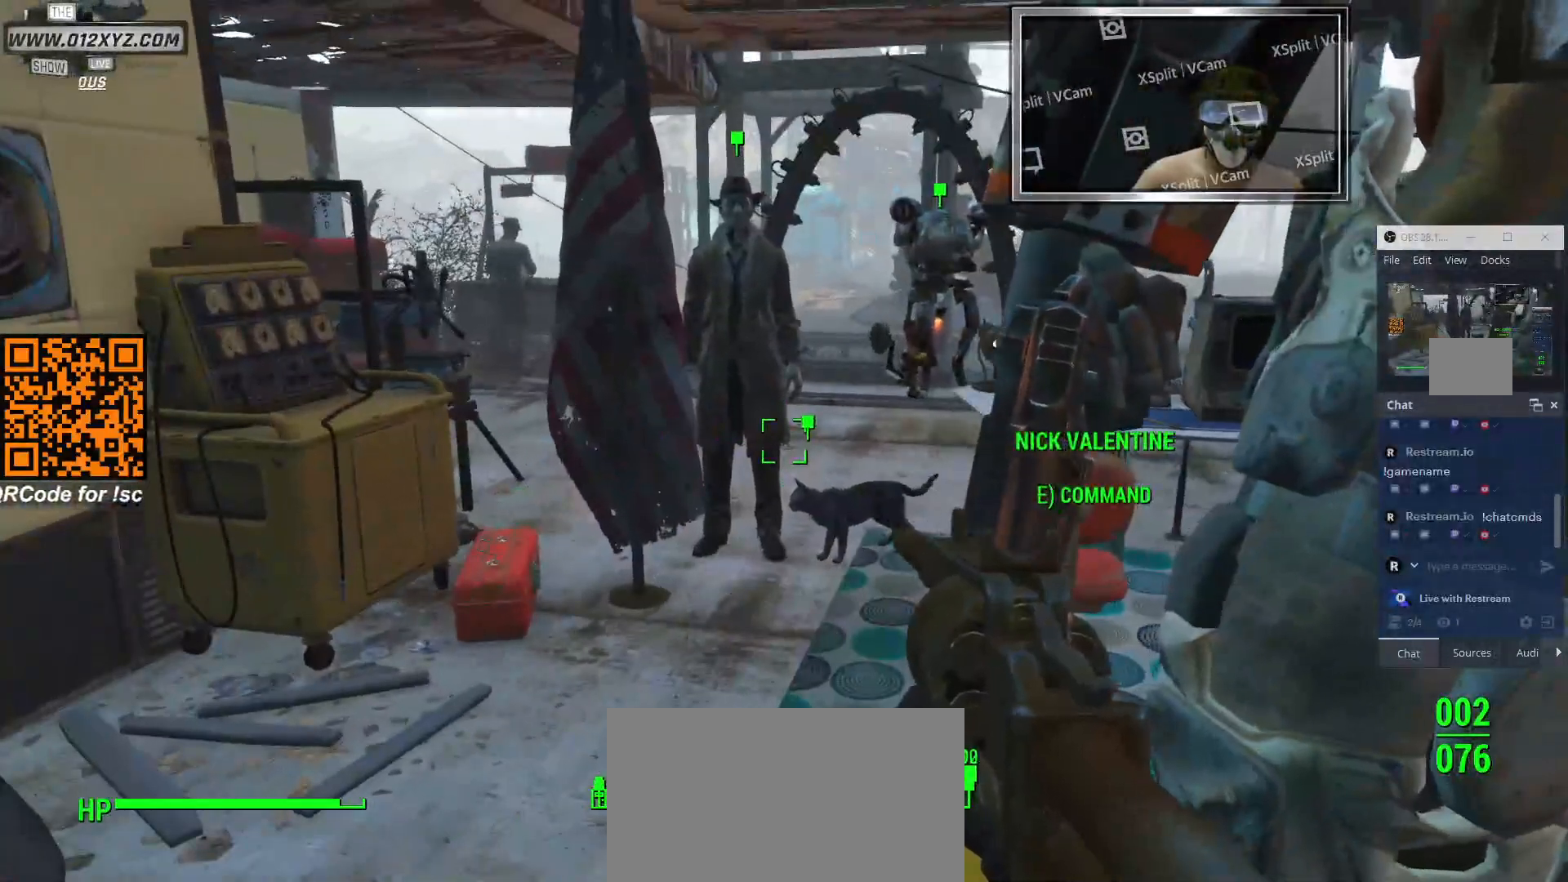
{"keys": [], "mouse": [], "events": []}
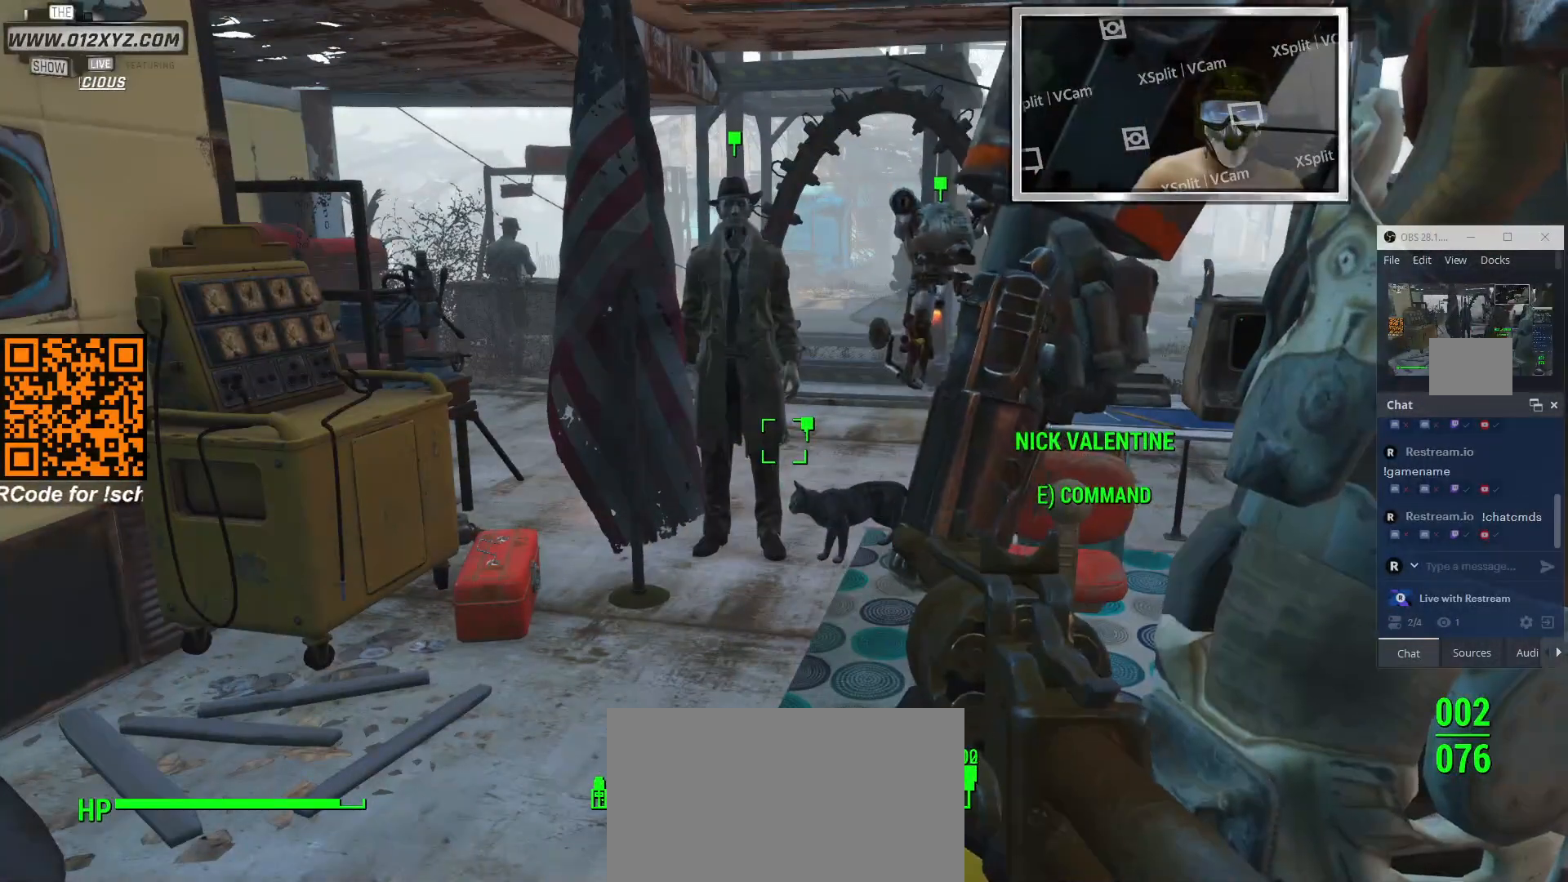
{"keys": [], "mouse": [], "events": []}
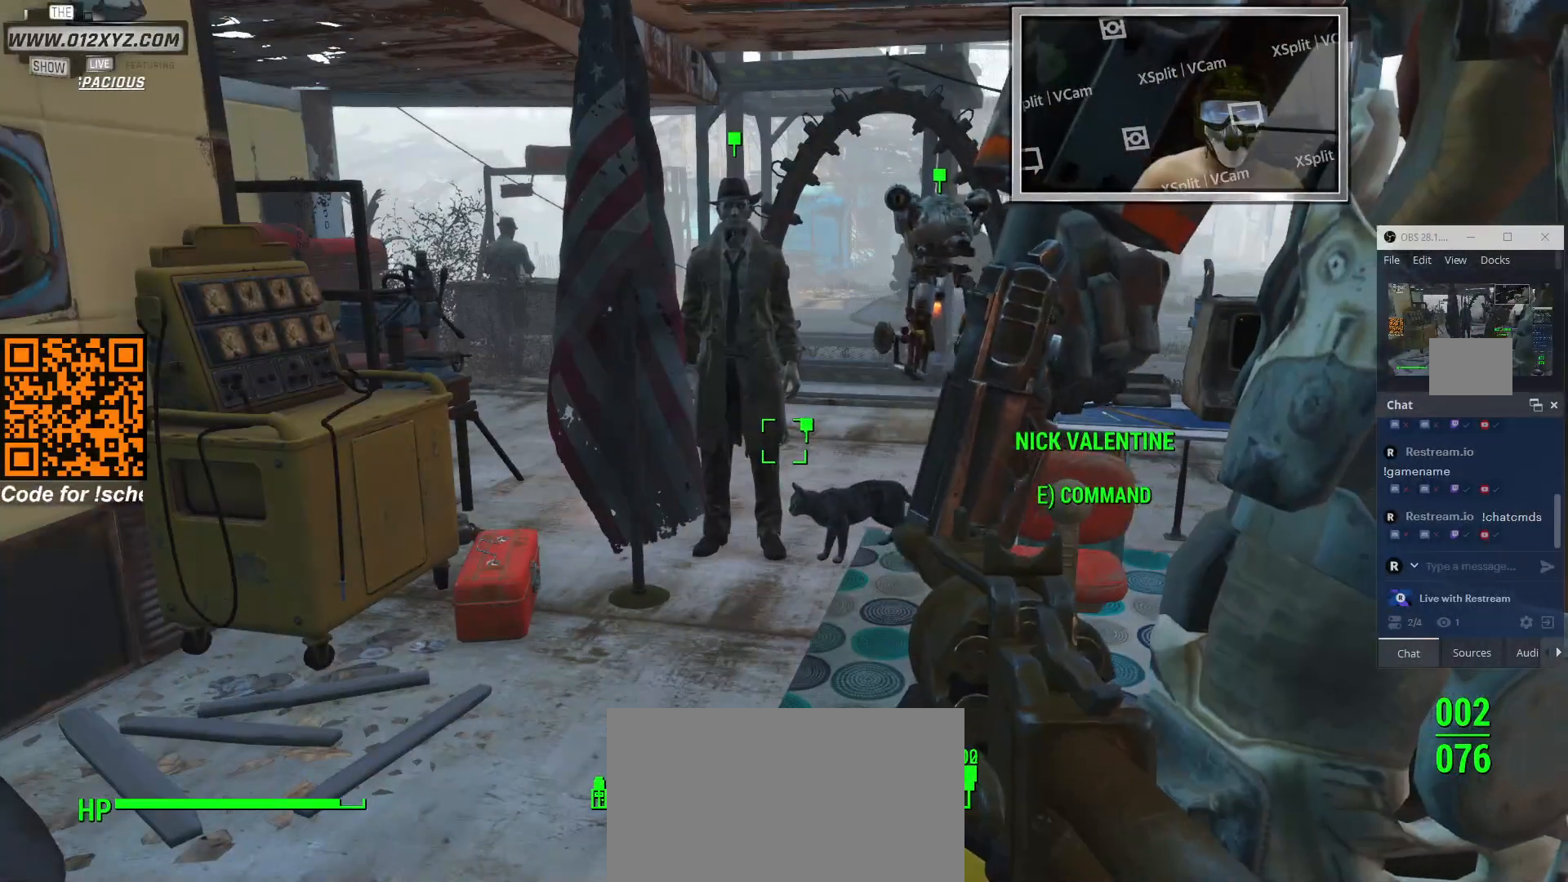
{"keys": [], "mouse": [], "events": []}
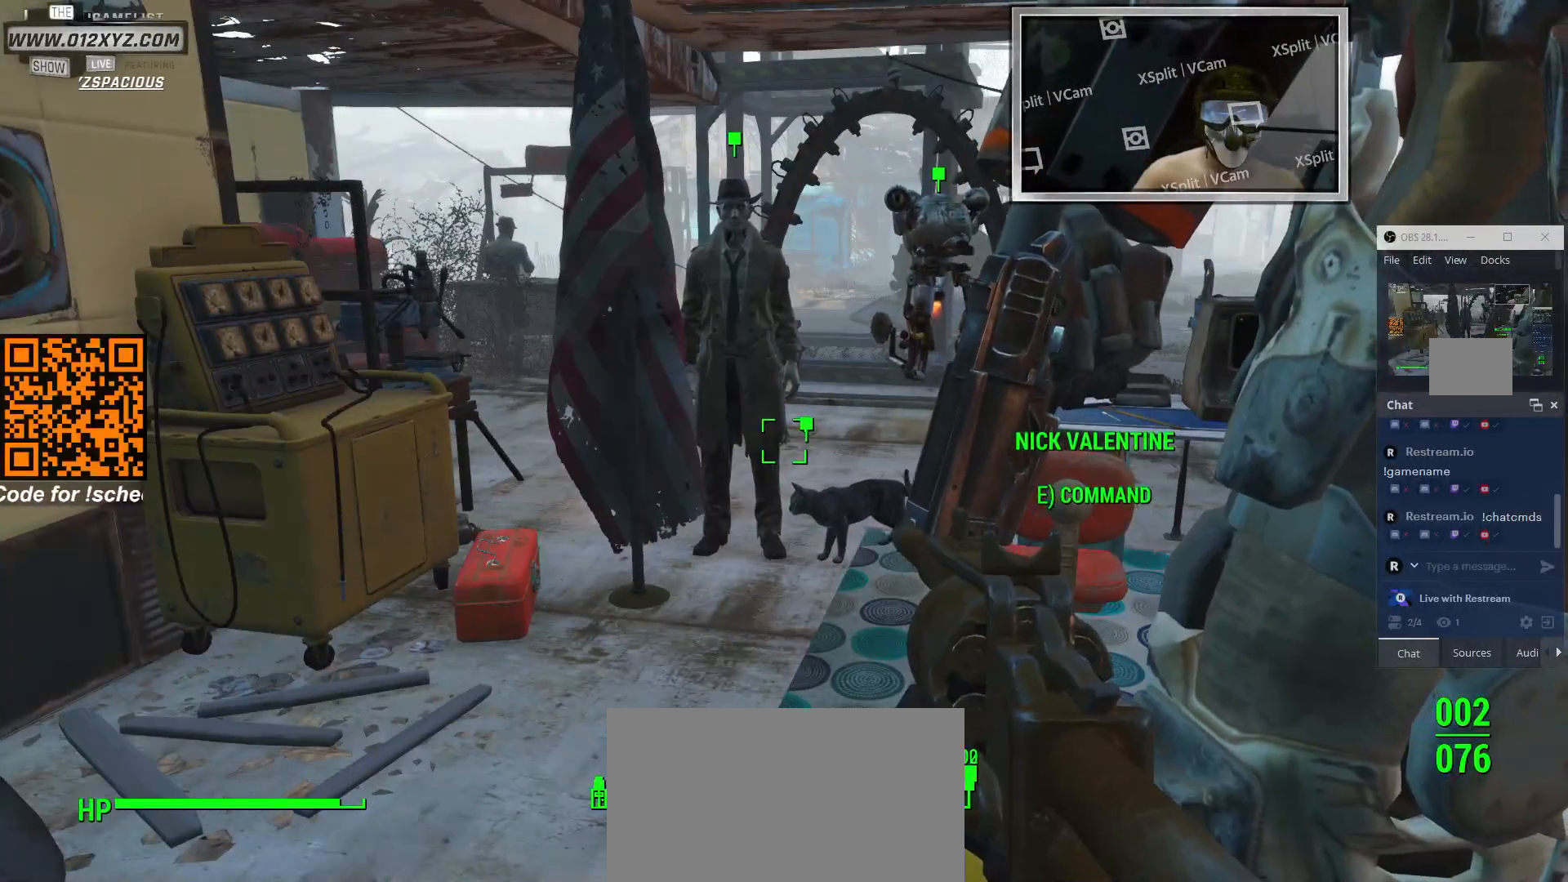
{"keys": [], "mouse": [], "events": [[267, "alt", "down"], [367, "tab", "down"], [433, "alt", "up"], [467, "tab", "up"]]}
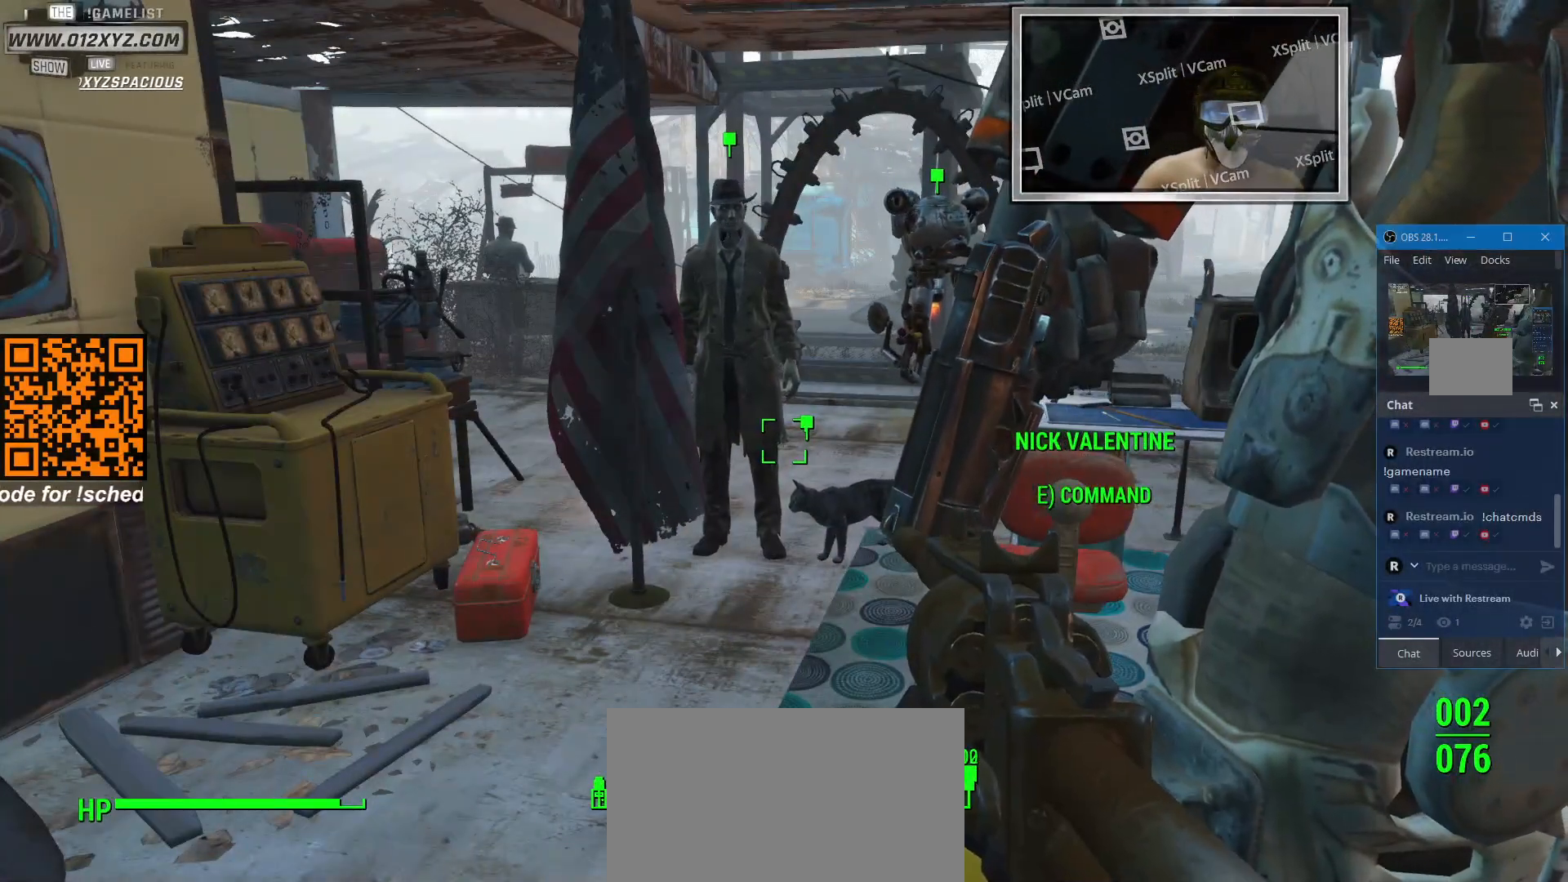
{"keys": [], "mouse": [], "events": []}
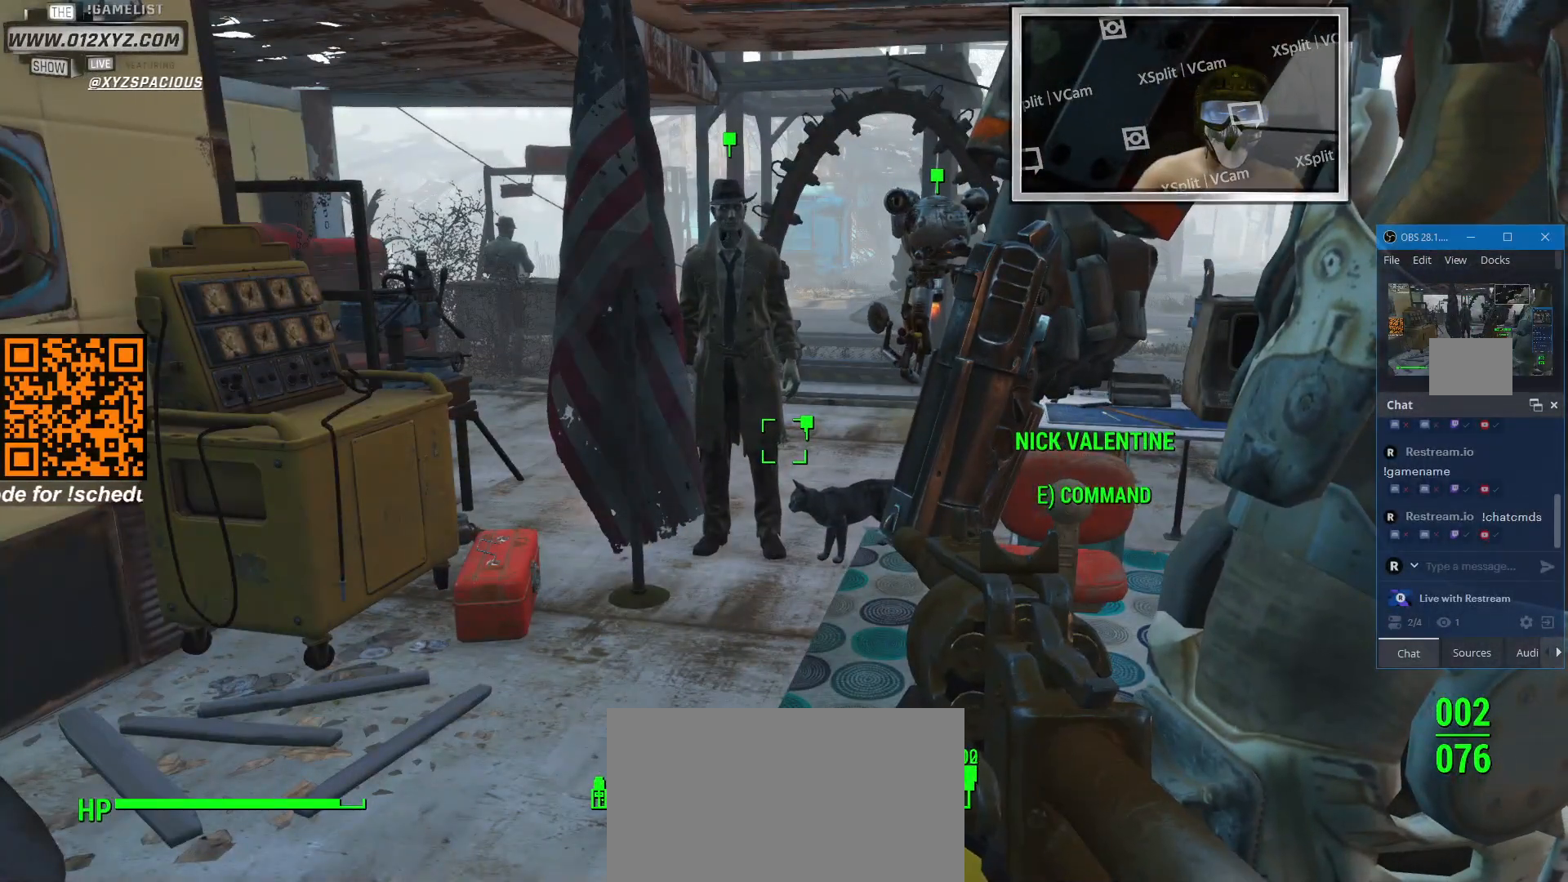
{"keys": [], "mouse": [], "events": [[267, "alt", "down"], [333, "tab", "down"], [433, "alt", "up"], [467, "tab", "up"]]}
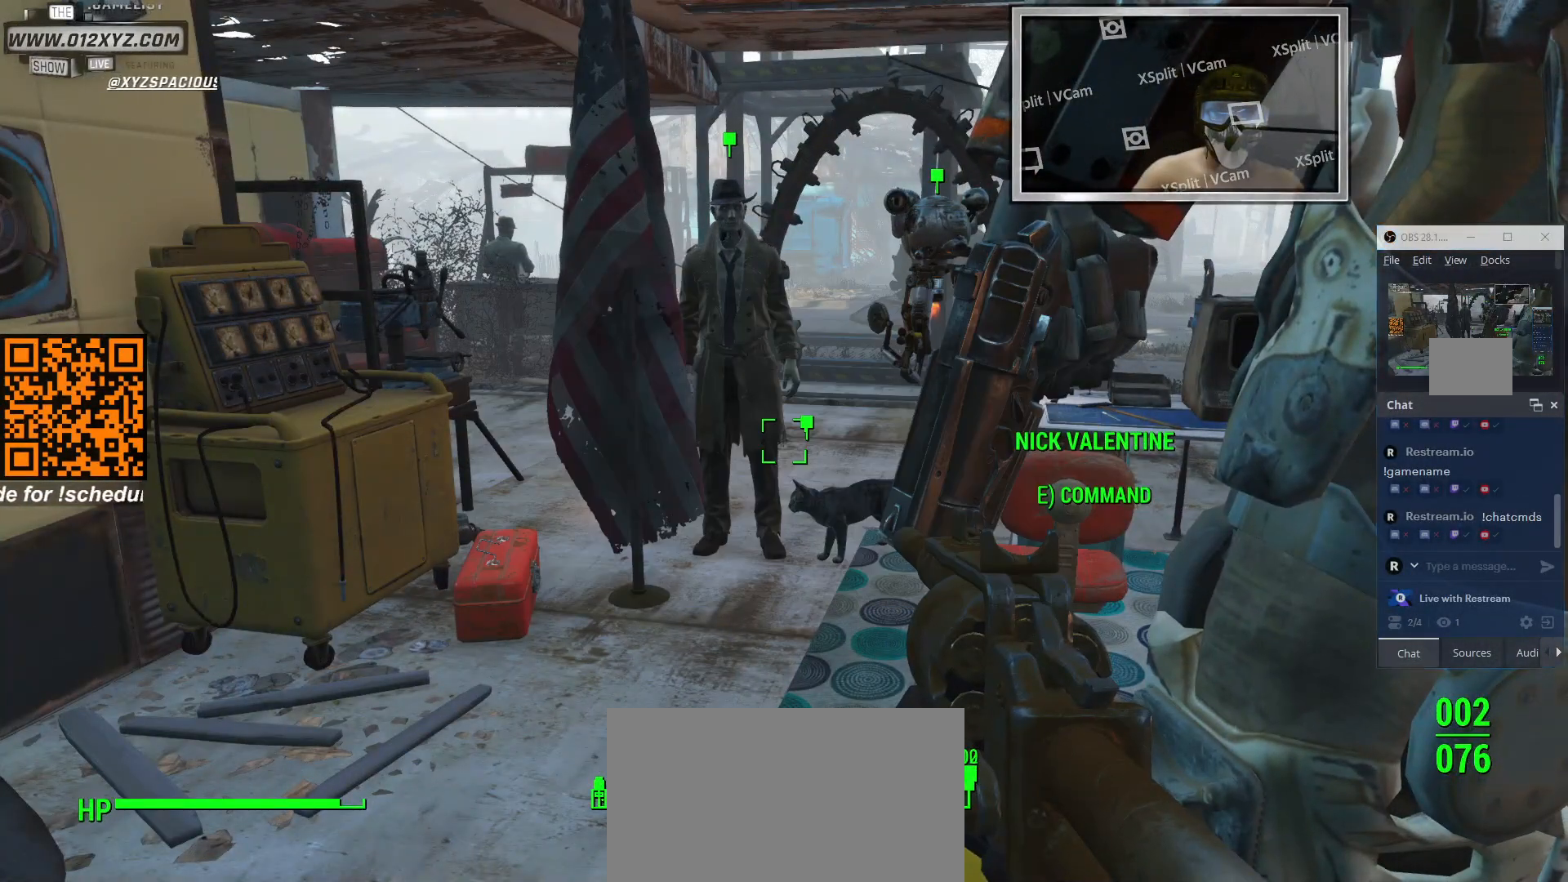
{"keys": [], "mouse": [], "events": []}
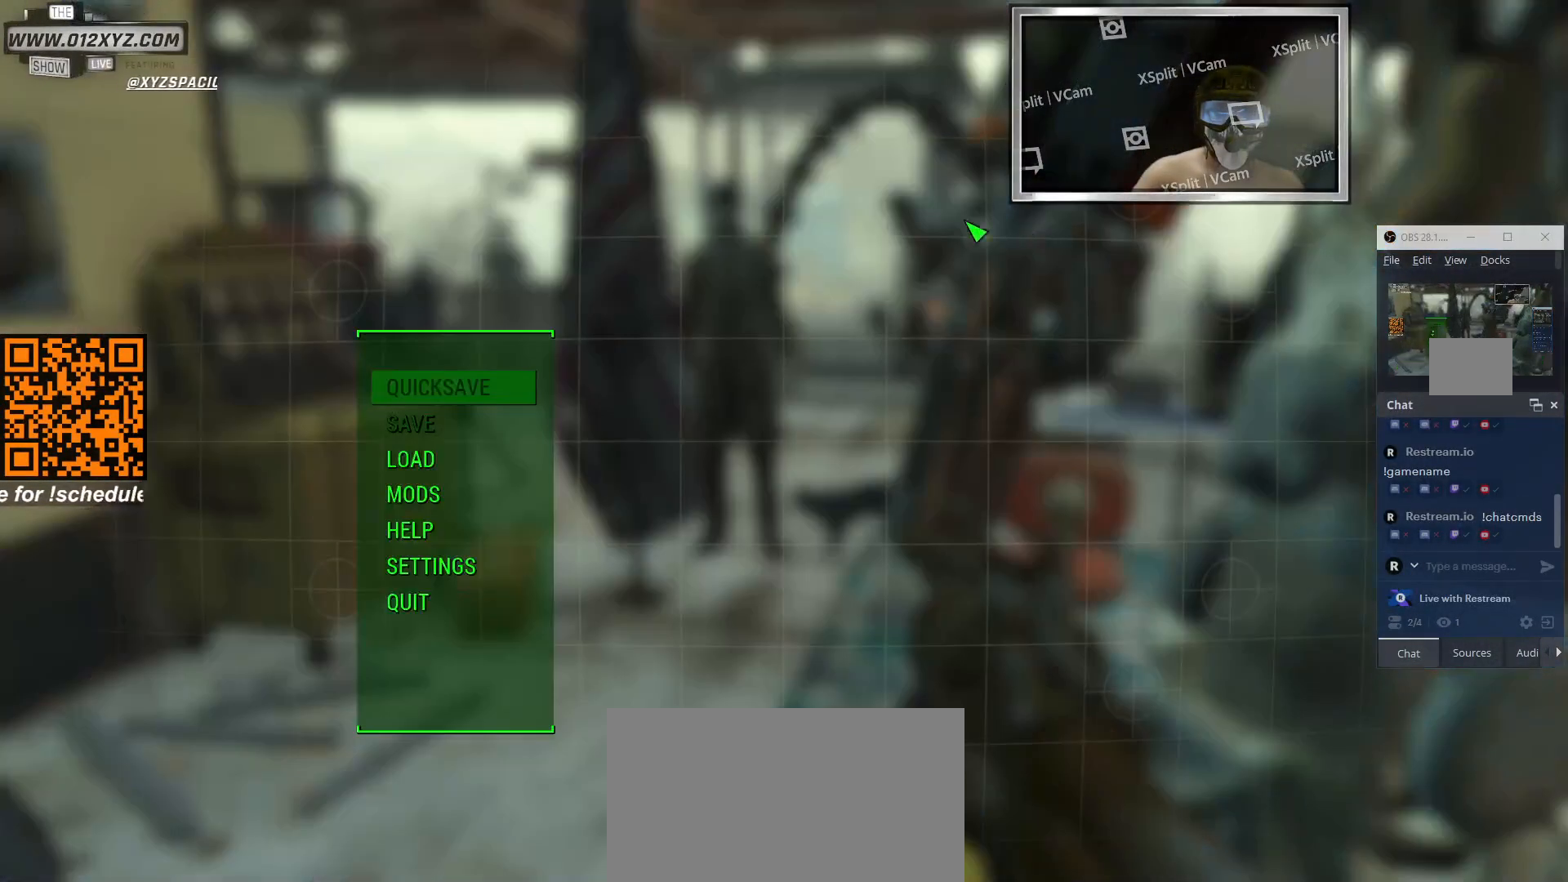
{"keys": [], "mouse": [], "events": []}
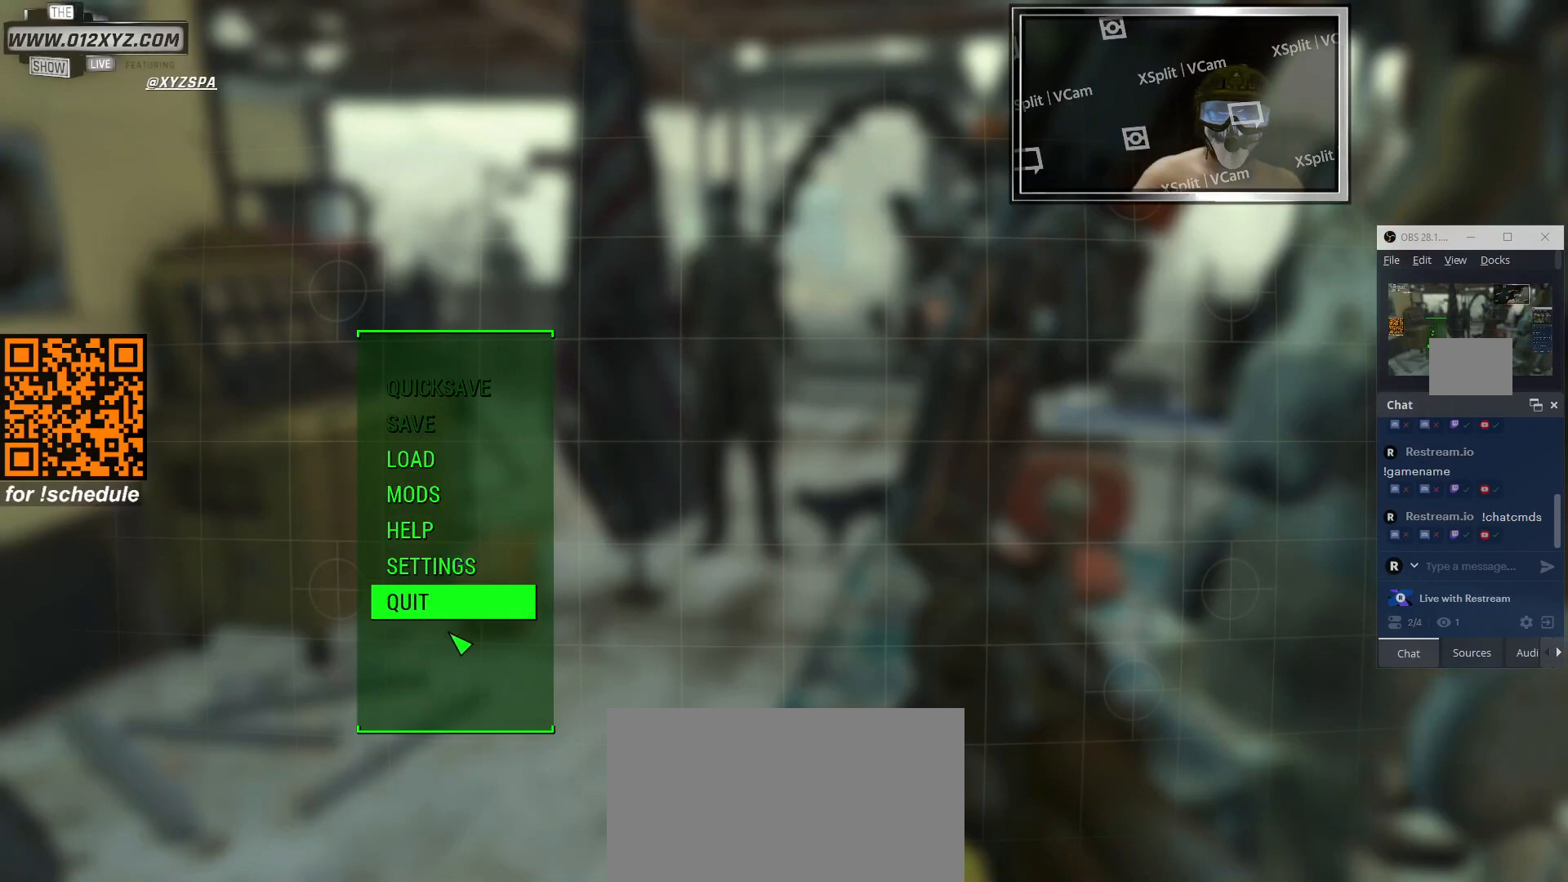
{"keys": [], "mouse": [], "events": []}
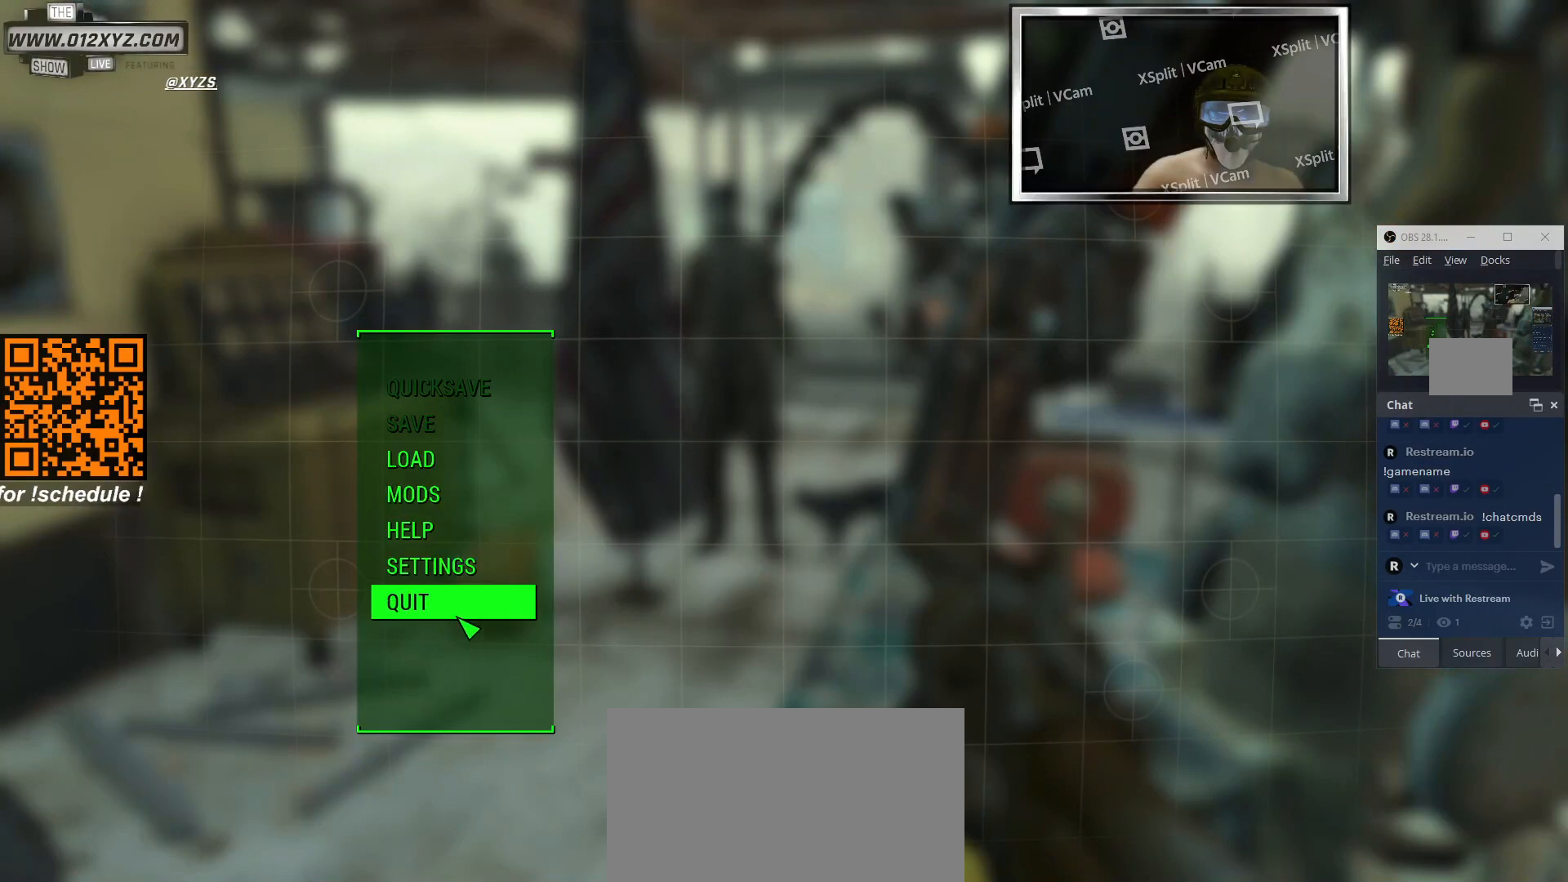
{"keys": [], "mouse": [], "events": [[133, "mouse_left", "down"], [267, "mouse_left", "up"]]}
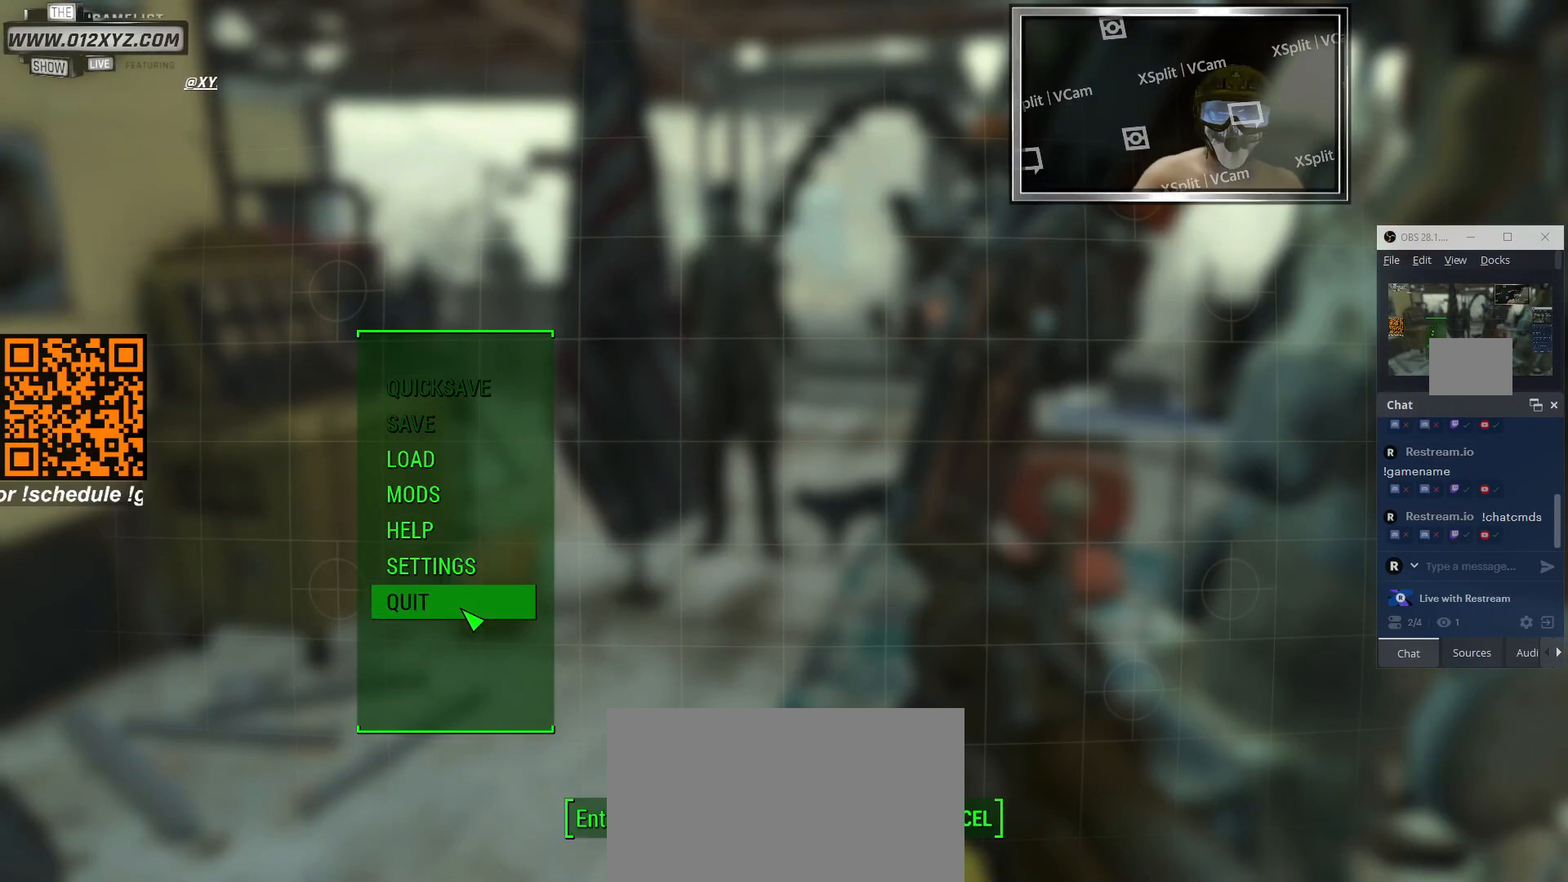
{"keys": [], "mouse": [], "events": []}
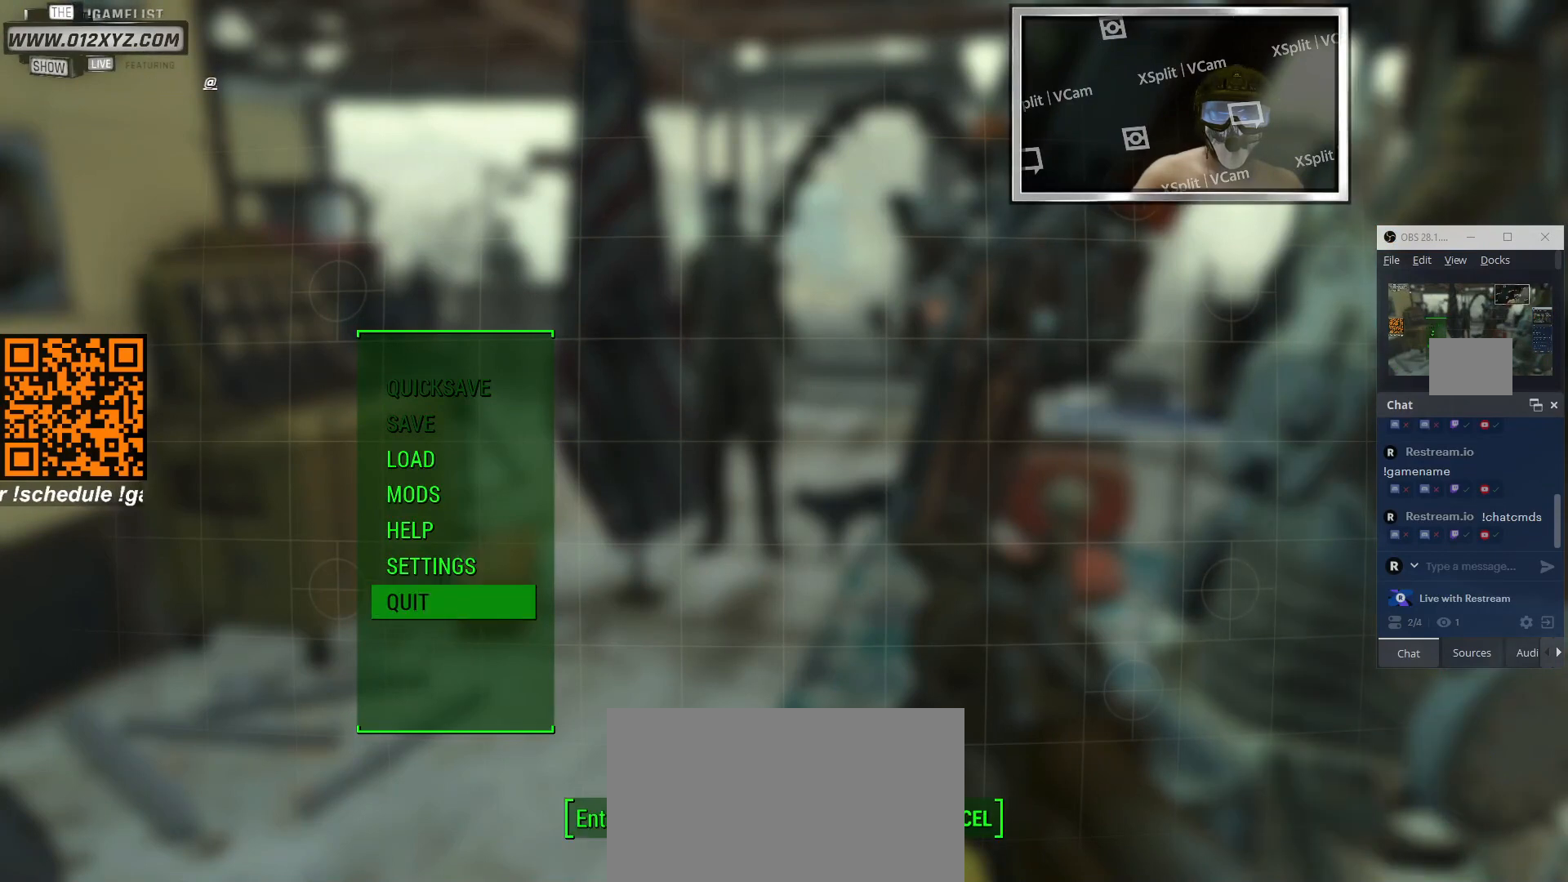
{"keys": [], "mouse": [], "events": []}
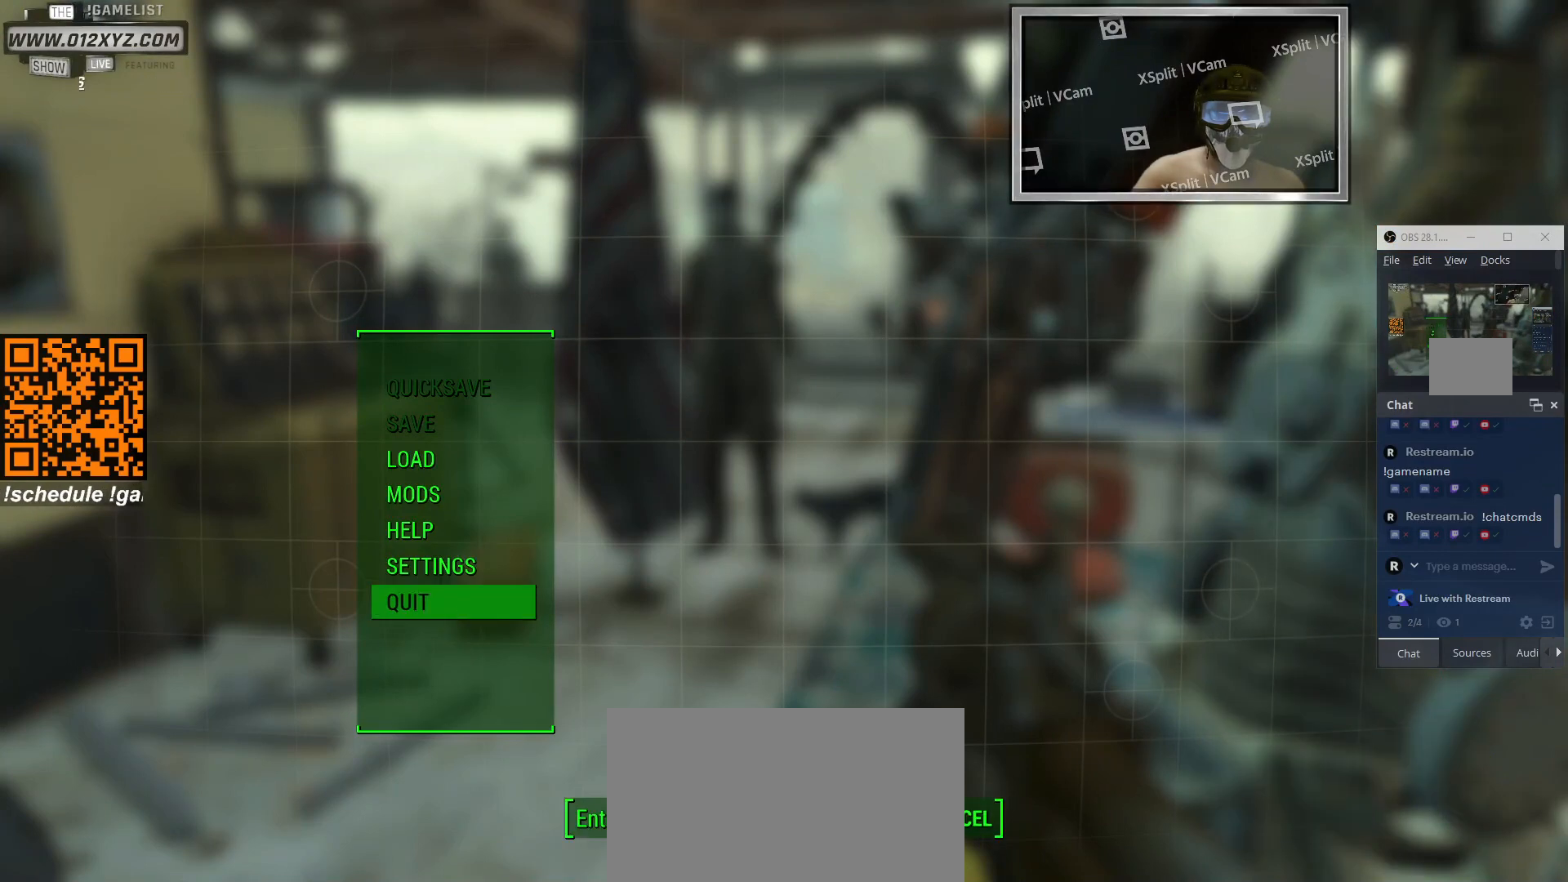
{"keys": [], "mouse": [], "events": [[100, "mouse_left", "down"], [233, "mouse_left", "up"]]}